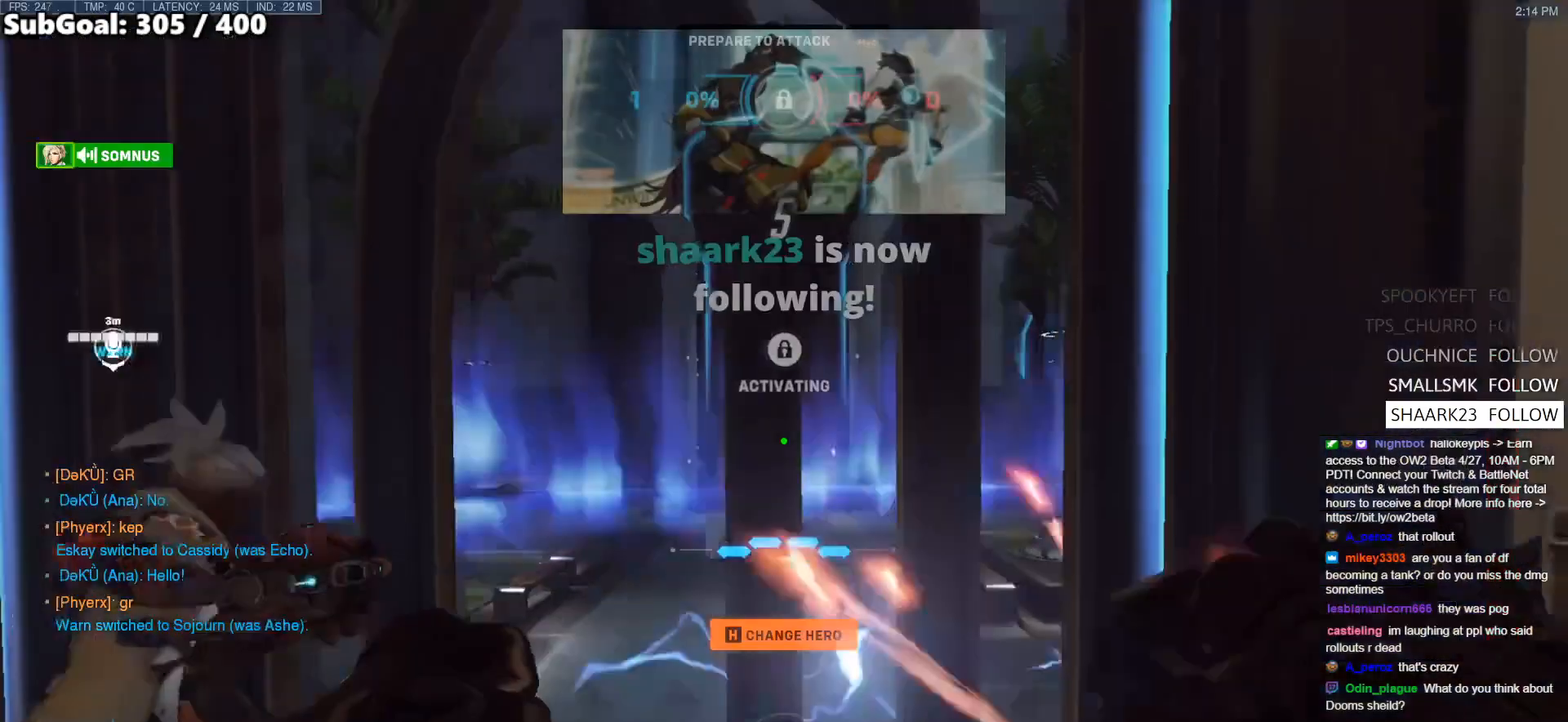
Gameplay with keyboard and mouse; each line is a JSON object with the keys and mouse buttons held at the frame after it. "events" lists presses ("down") and releases ("up") of "a", "ctrl", "d", "e", "f", "melee", "q", "r", "s", "shift", "space", "w", "mouse_left" and "mouse_right" between this image and that frame as [ms after this image, input, new state], when the widget could be followed in between. "mouse_left", "mouse_right" = the "left", "right" buttons of the "mouse" list. No other keys are recorded. Mouse movement is not recorded. Key names are as the overlay labels them; some are game actions (e.g. jump) rather than physical keys.
{"keys": ["s"], "mouse": [], "events": [[100, "a", "up"], [433, "s", "down"]]}
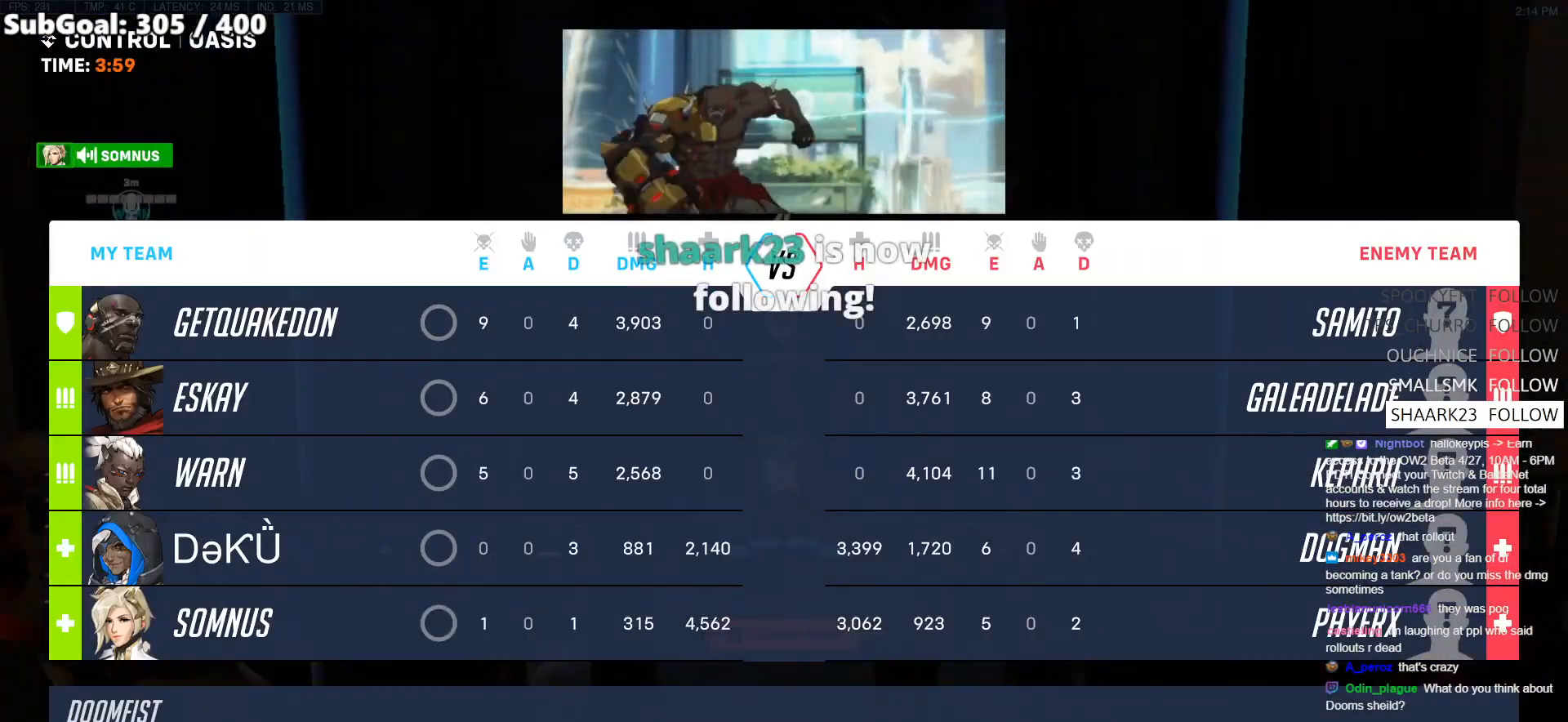
{"keys": [], "mouse": [], "events": [[17, "d", "down"], [117, "s", "up"], [217, "d", "up"], [250, "w", "down"], [400, "w", "up"]]}
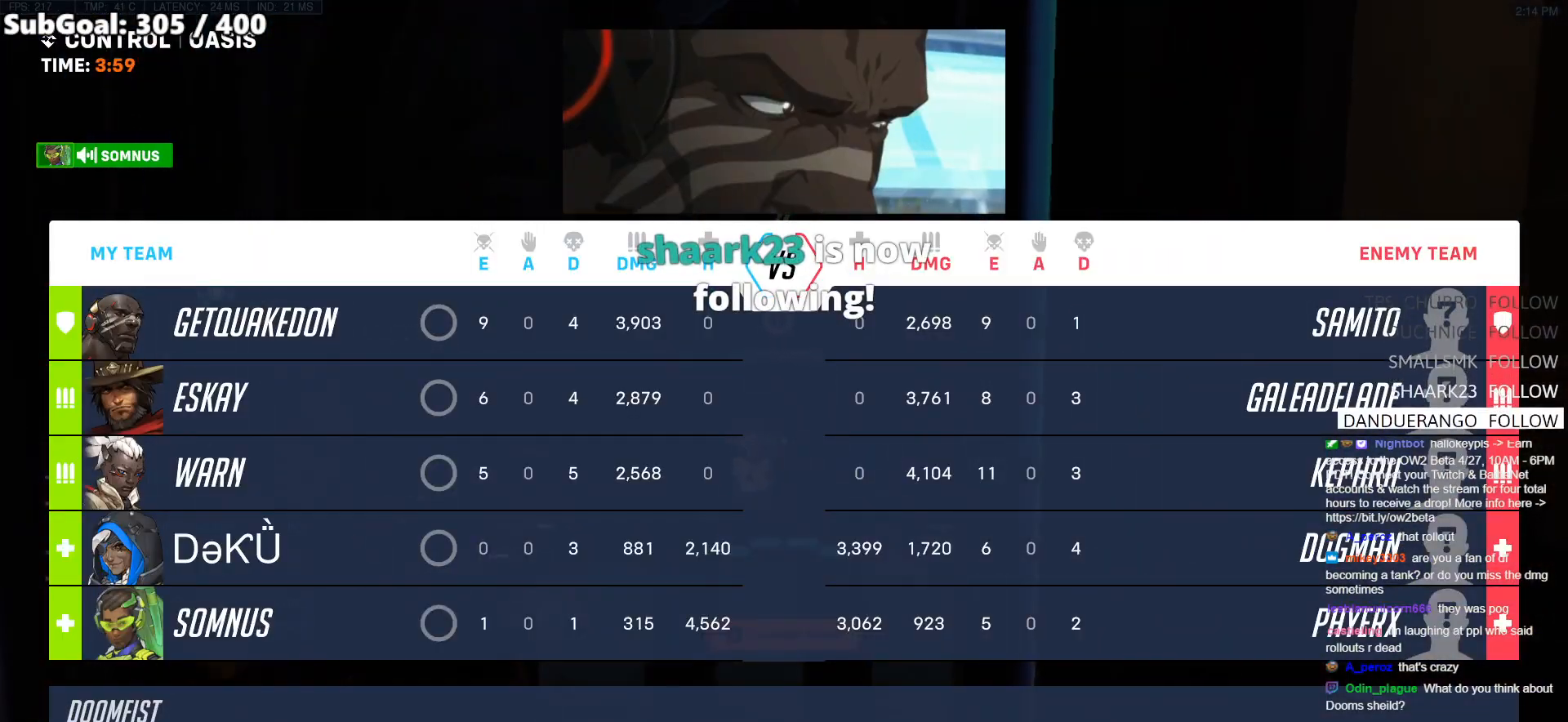
{"keys": ["w"], "mouse": [], "events": [[33, "s", "down"], [317, "w", "down"], [367, "s", "up"]]}
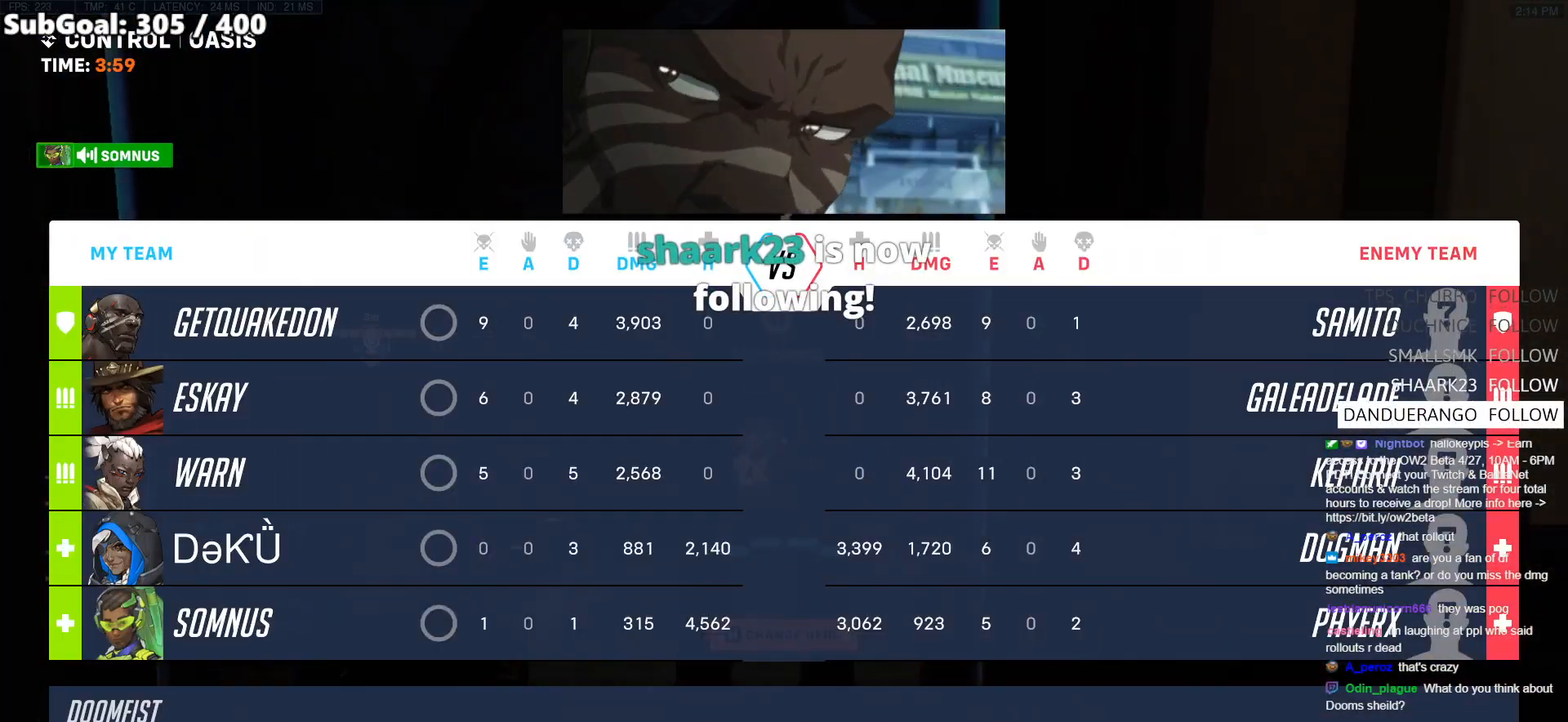
{"keys": ["s"], "mouse": [], "events": [[250, "w", "up"], [300, "s", "down"]]}
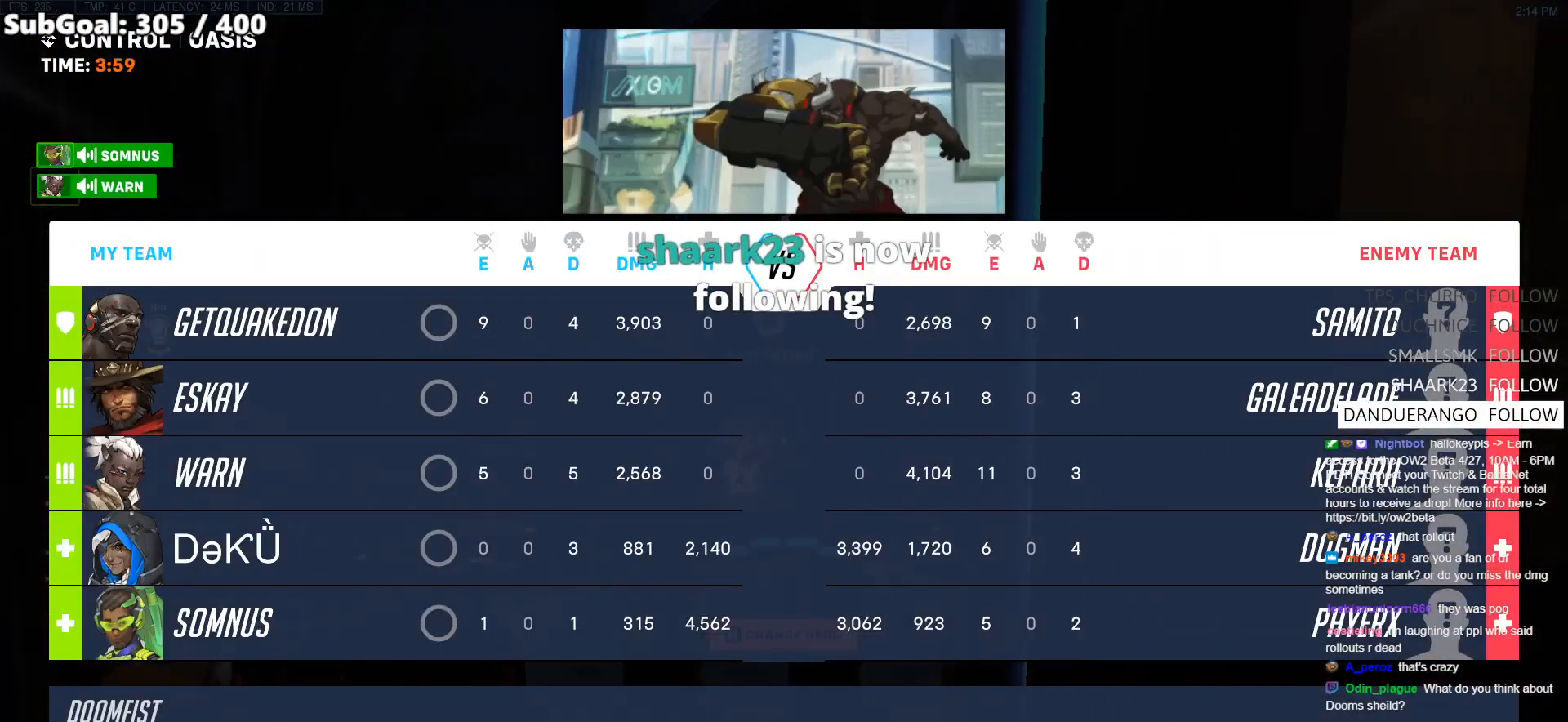
{"keys": ["w"], "mouse": [], "events": [[400, "s", "up"], [400, "w", "down"]]}
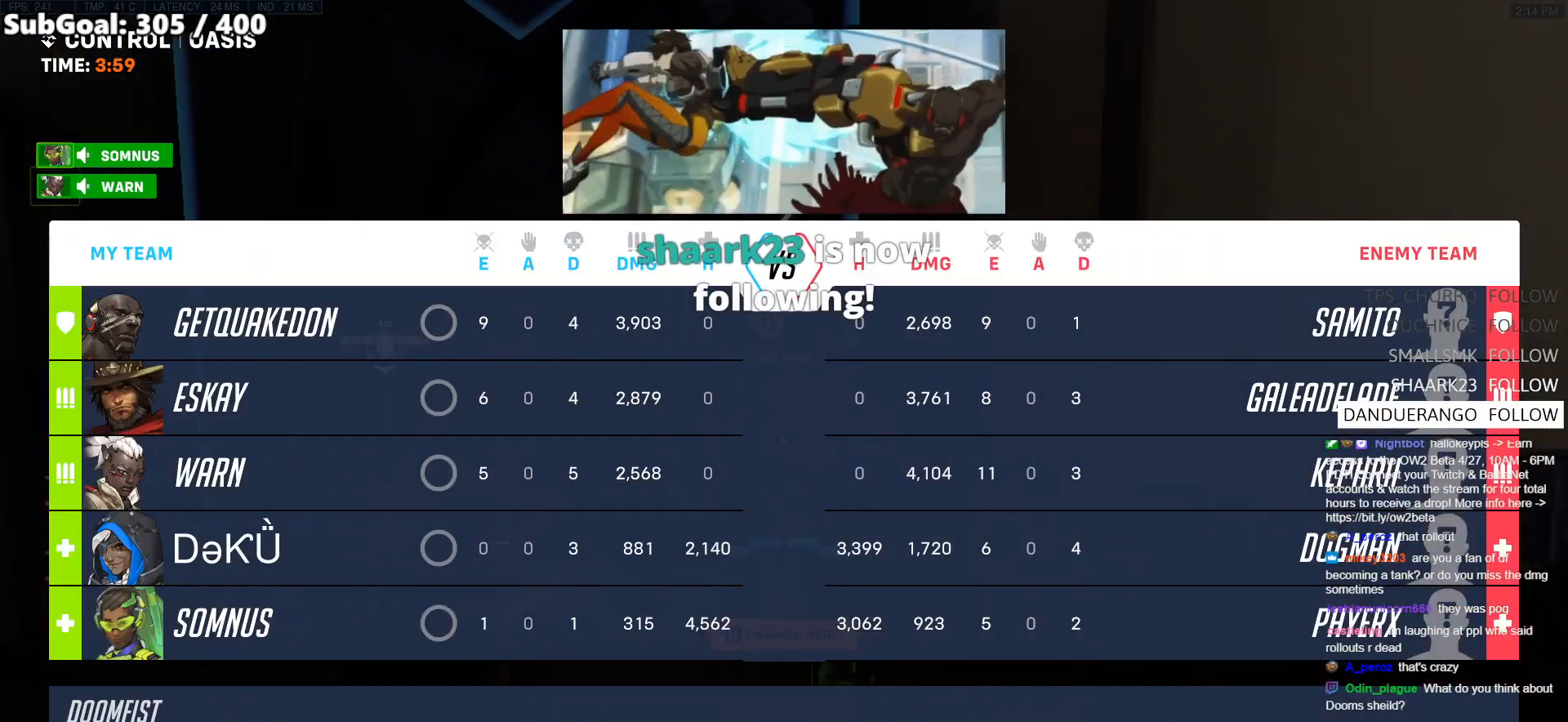
{"keys": ["w"], "mouse": [], "events": []}
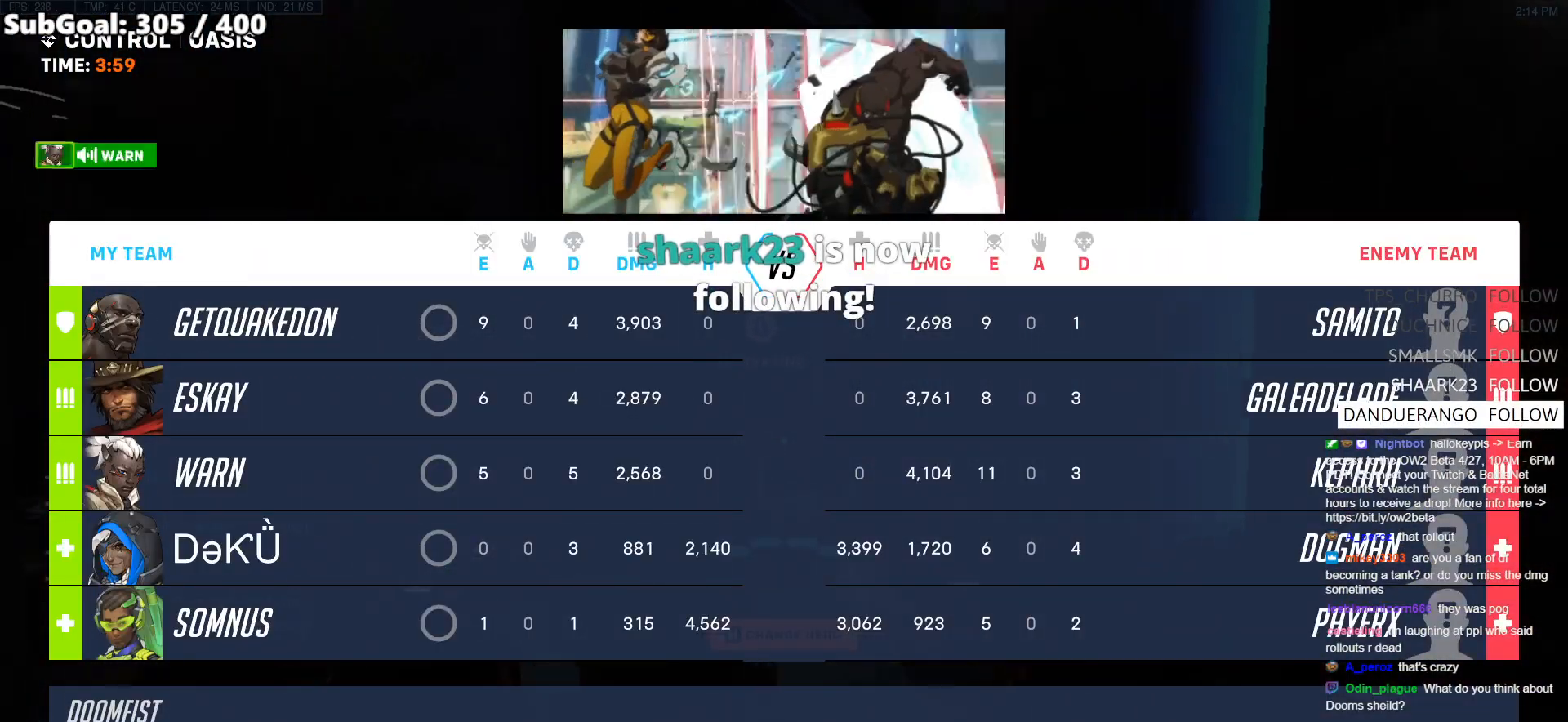
{"keys": ["s"], "mouse": [], "events": [[50, "w", "up"], [100, "s", "down"]]}
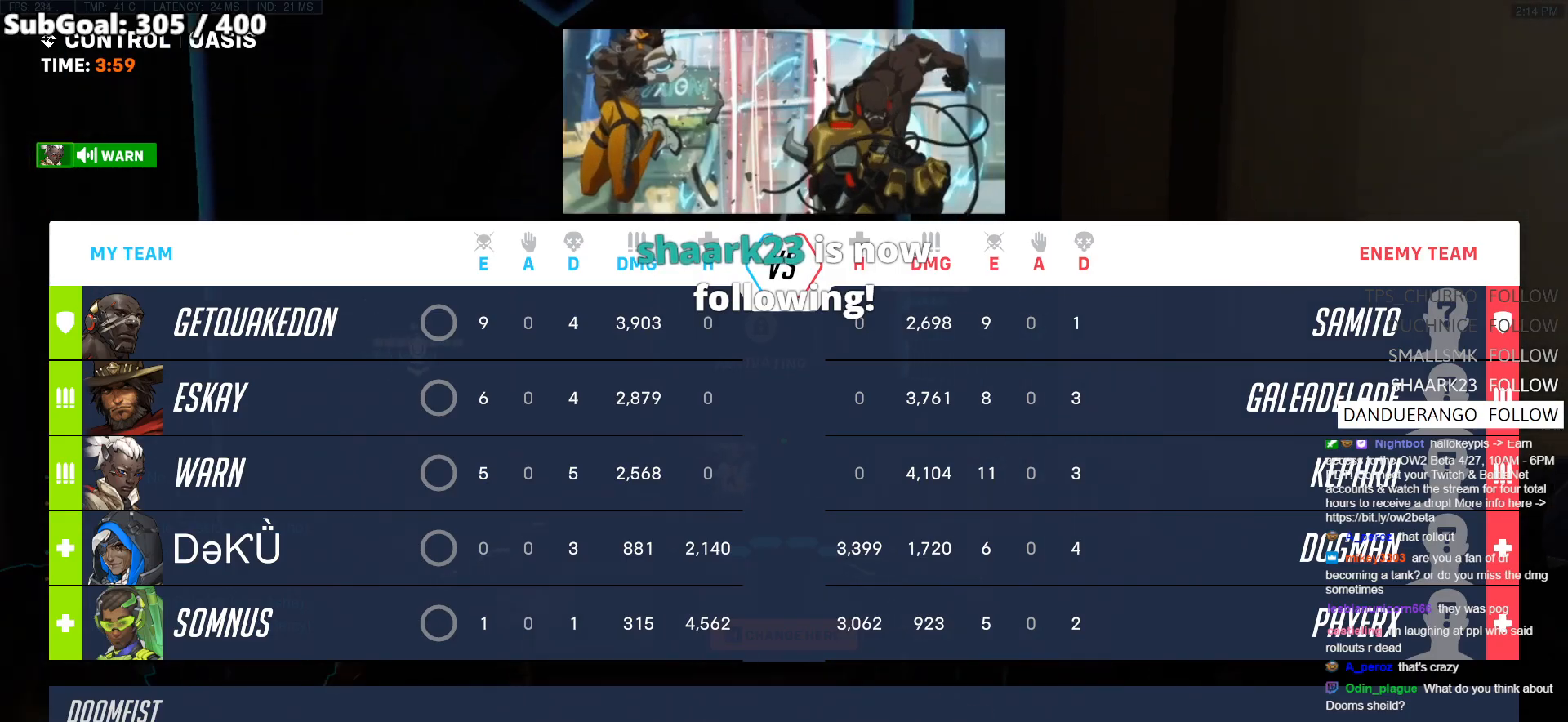
{"keys": ["w"], "mouse": [], "events": [[183, "s", "up"], [183, "w", "down"]]}
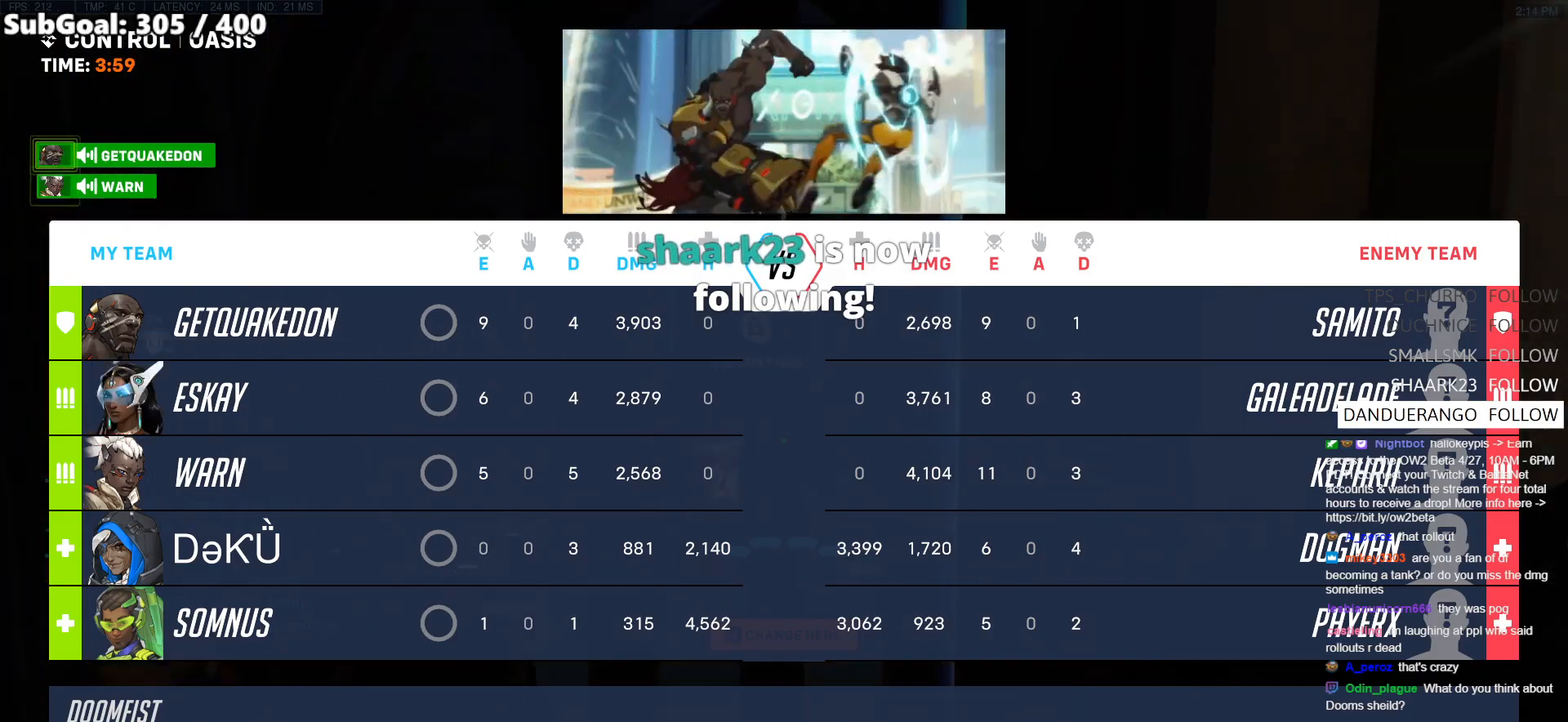
{"keys": ["s"], "mouse": [], "events": [[133, "w", "up"], [267, "s", "down"]]}
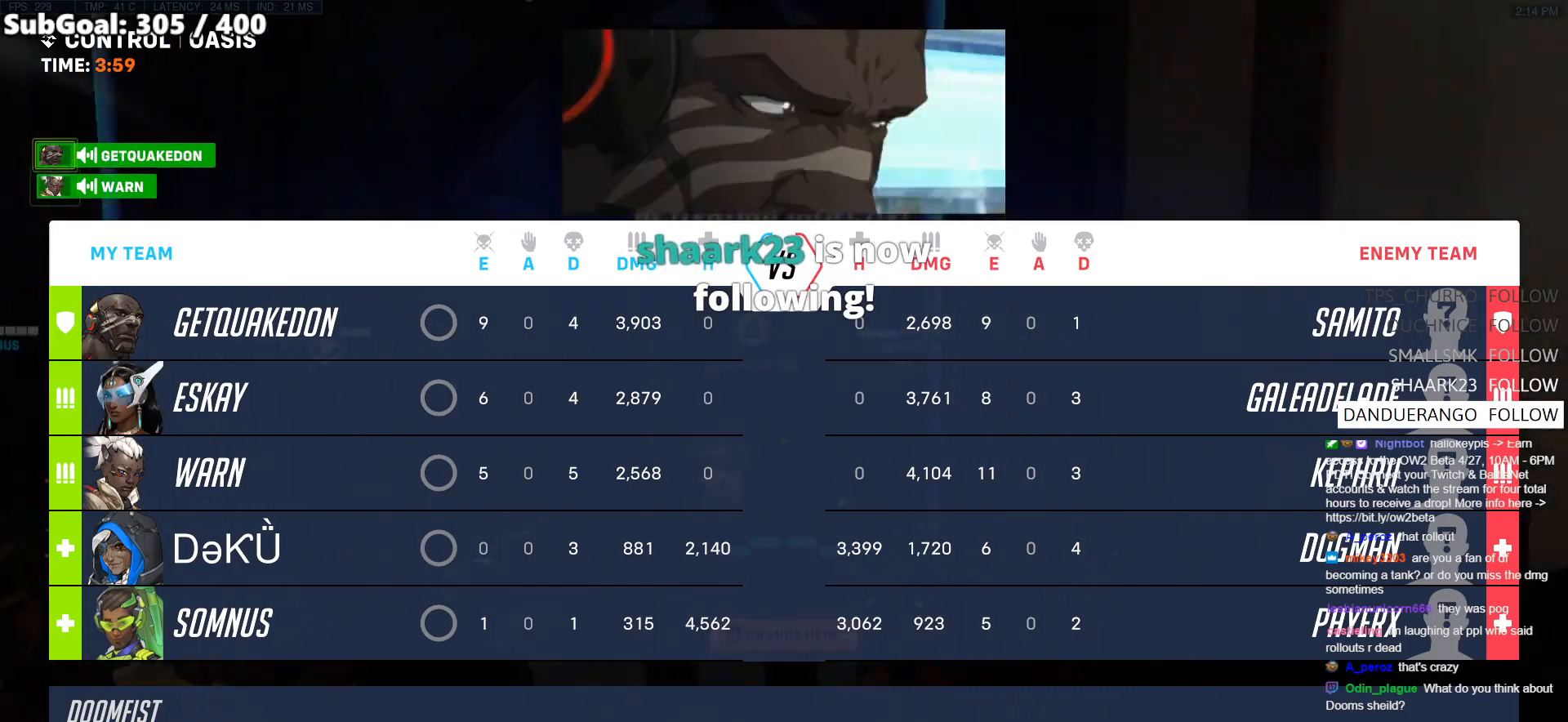
{"keys": ["w"], "mouse": [], "events": [[250, "s", "up"], [250, "w", "down"]]}
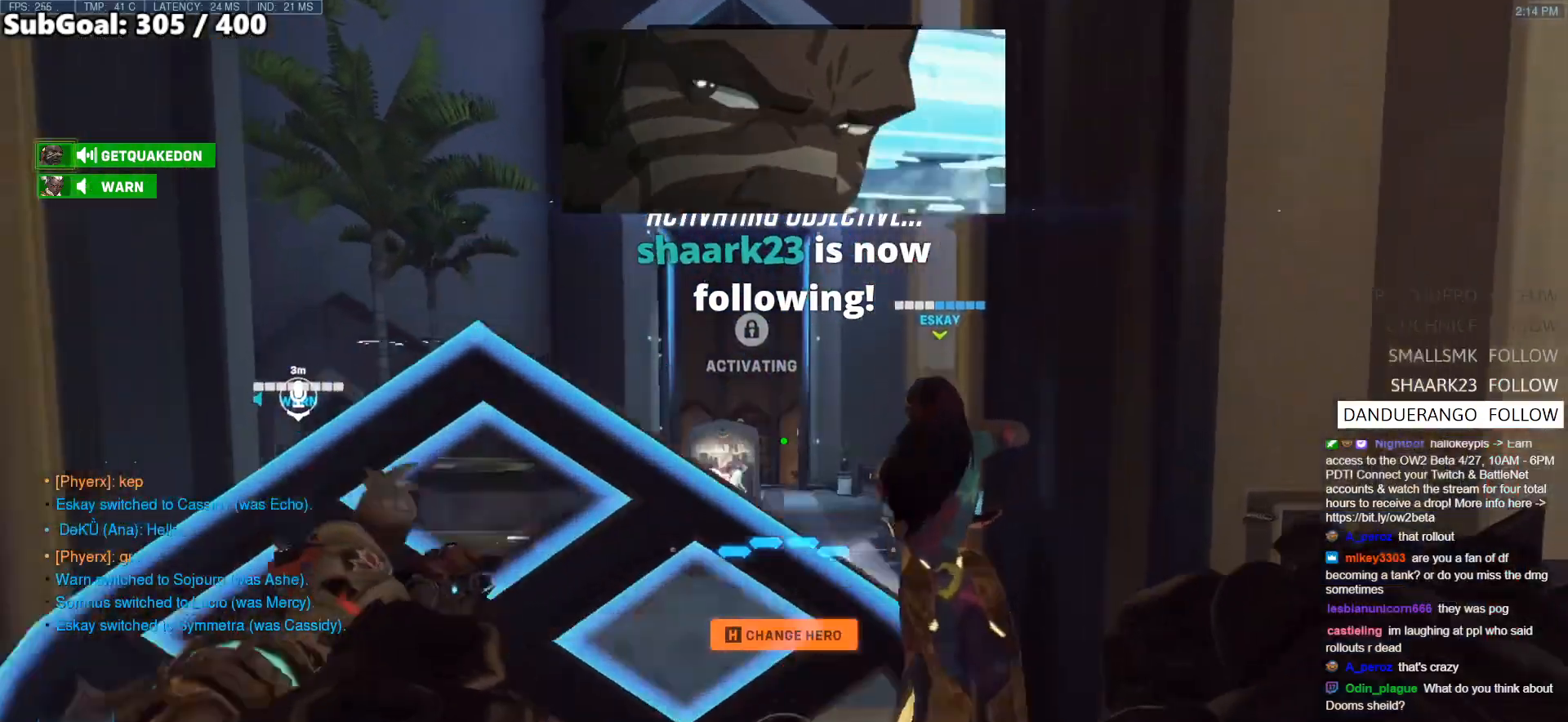
{"keys": ["space", "w"], "mouse": ["right"], "events": [[17, "a", "down"], [117, "w", "up"], [167, "a", "up"], [167, "mouse_right", "down"], [267, "w", "down"], [350, "space", "down"]]}
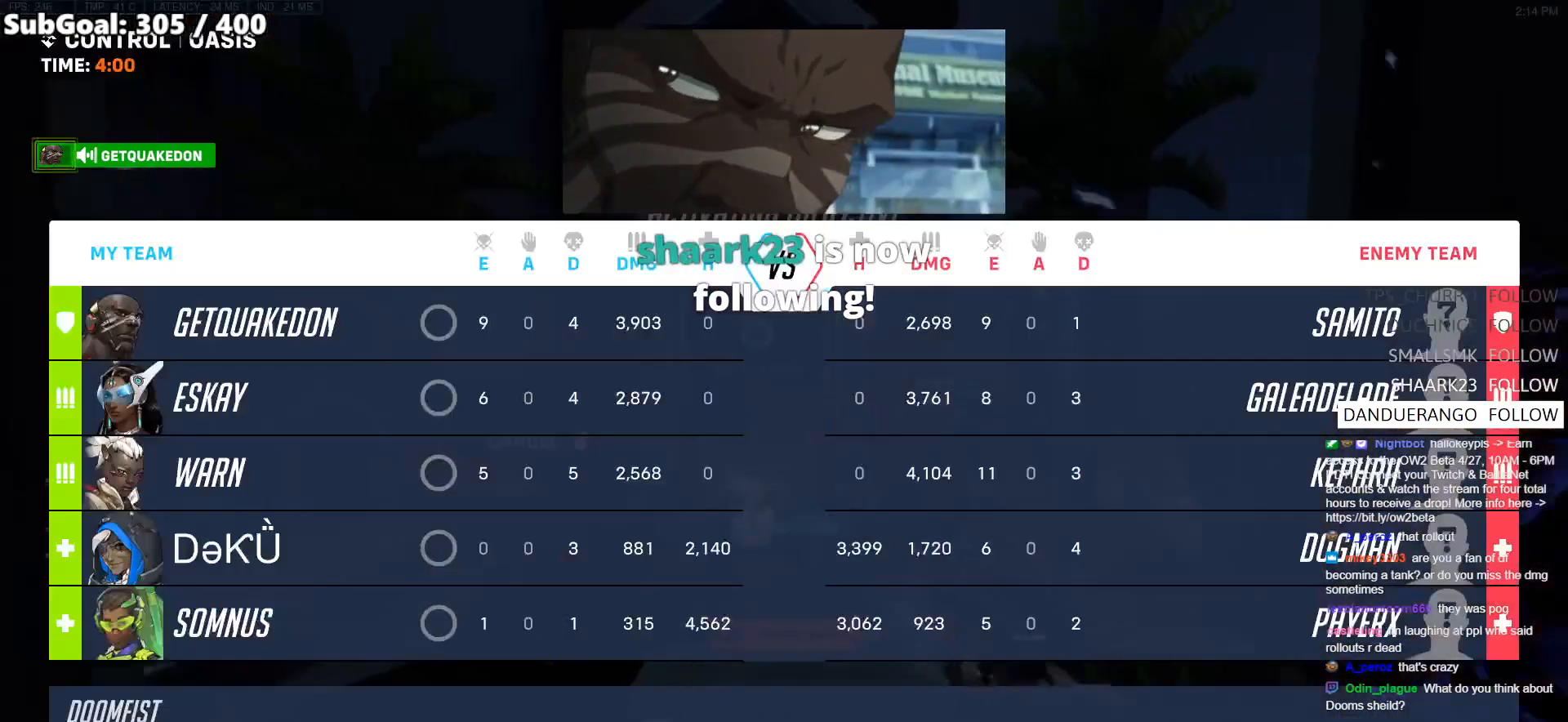
{"keys": ["space", "w"], "mouse": [], "events": [[33, "space", "up"], [200, "mouse_right", "up"], [417, "space", "down"]]}
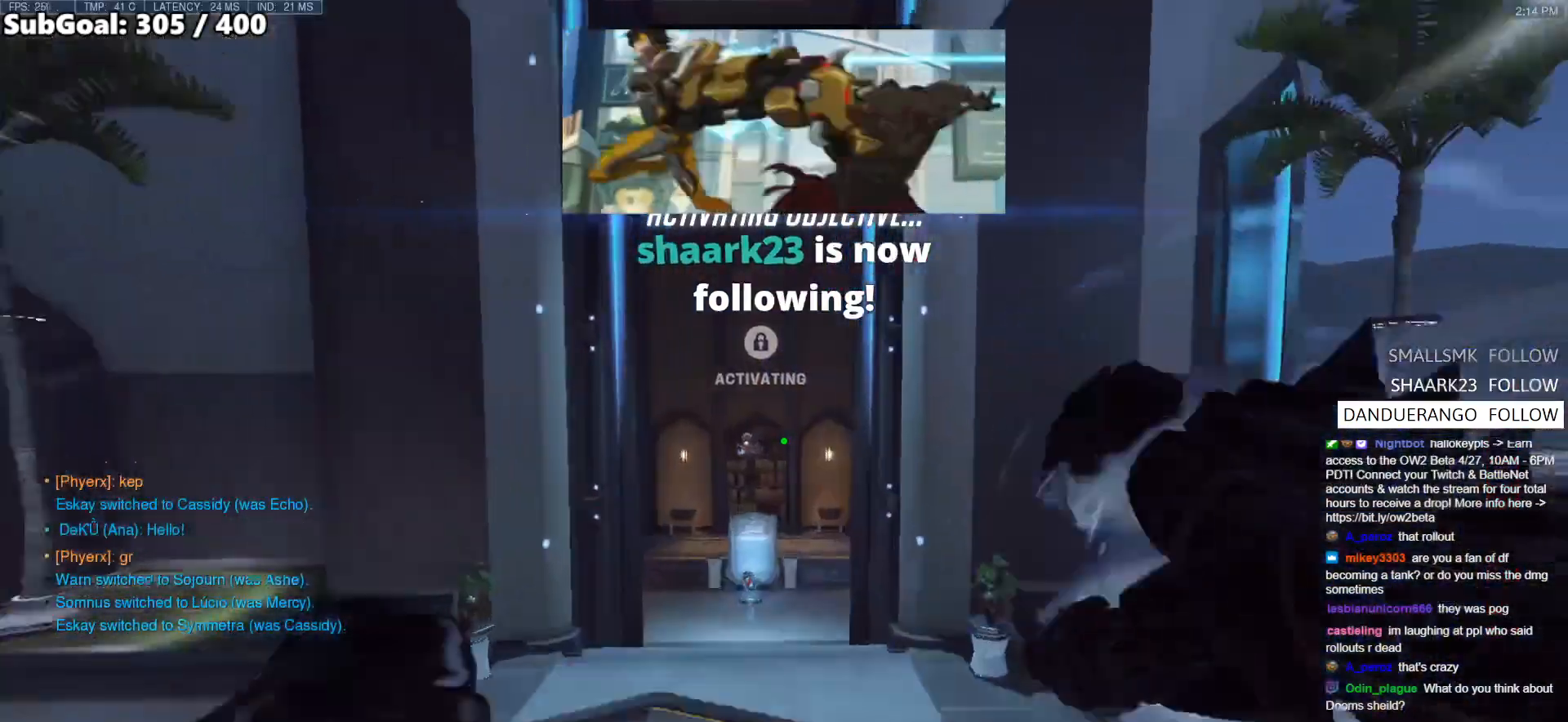
{"keys": ["w"], "mouse": [], "events": [[100, "space", "up"]]}
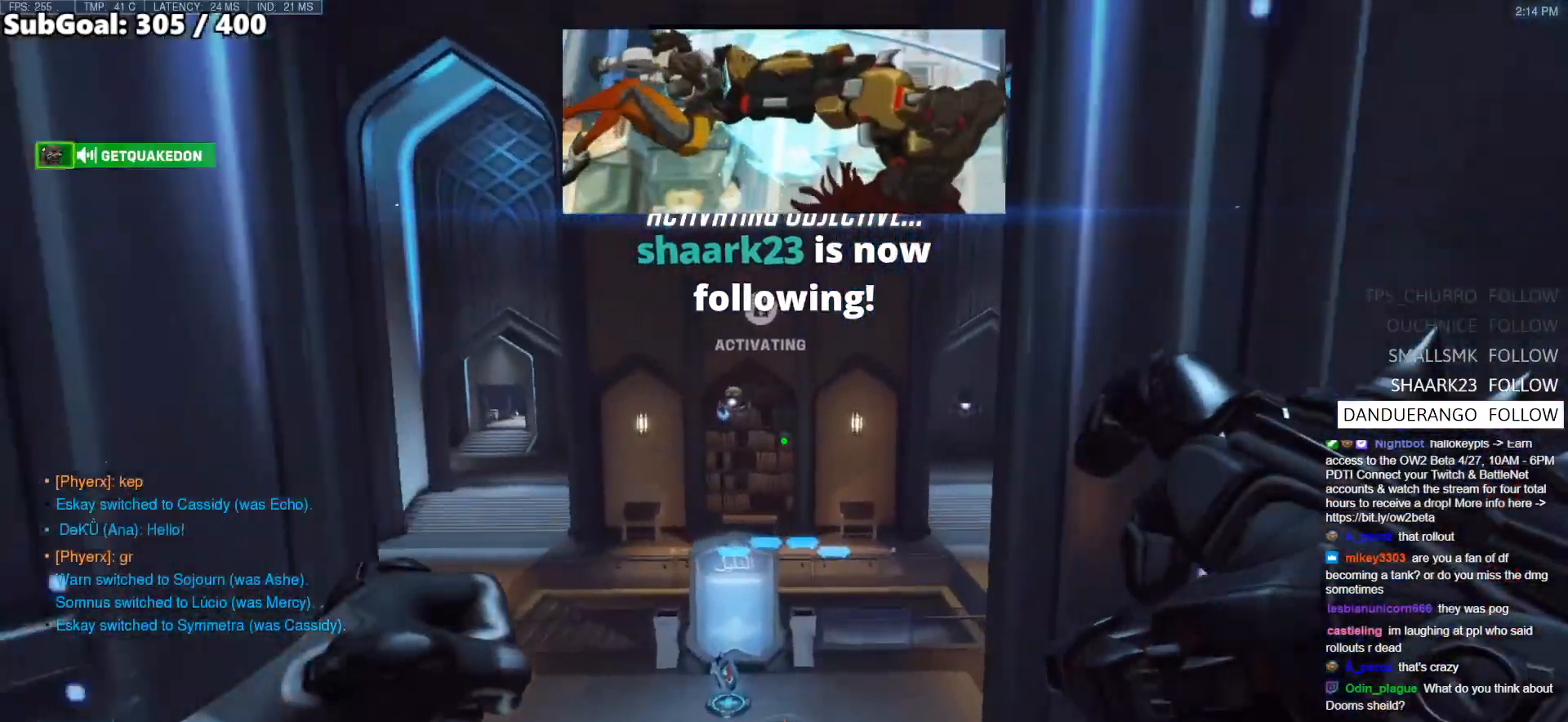
{"keys": ["w"], "mouse": [], "events": []}
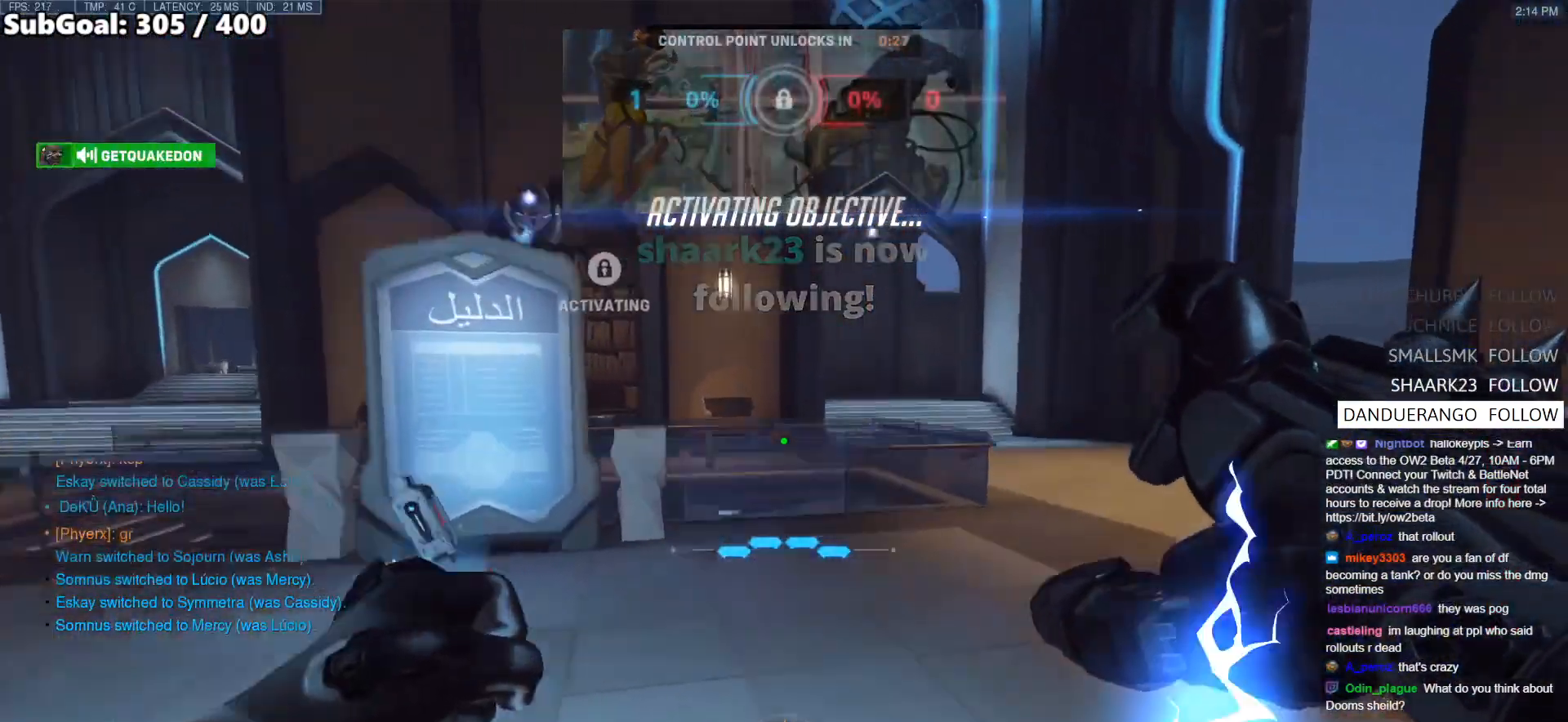
{"keys": ["w"], "mouse": [], "events": []}
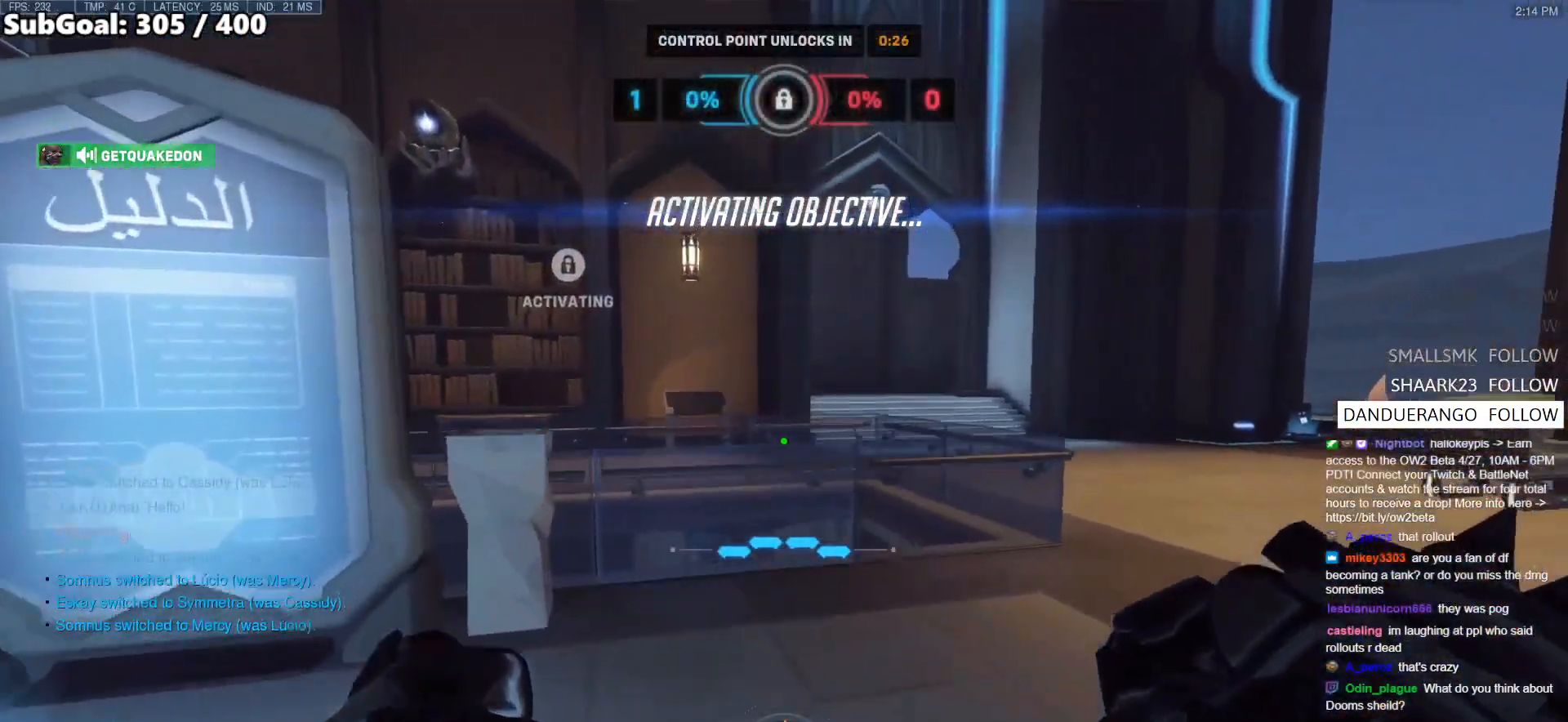
{"keys": ["space", "w"], "mouse": [], "events": [[383, "space", "down"]]}
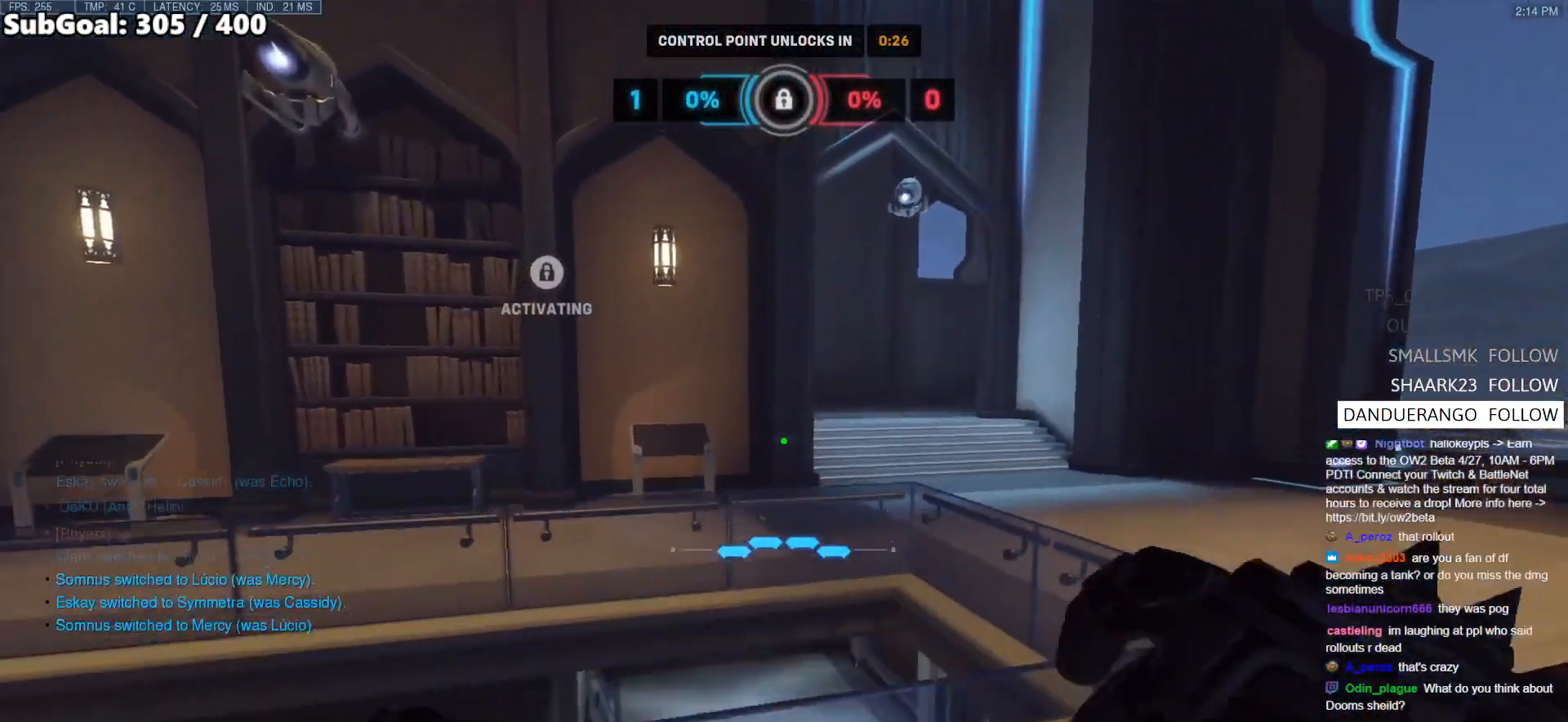
{"keys": ["w"], "mouse": [], "events": [[67, "space", "up"]]}
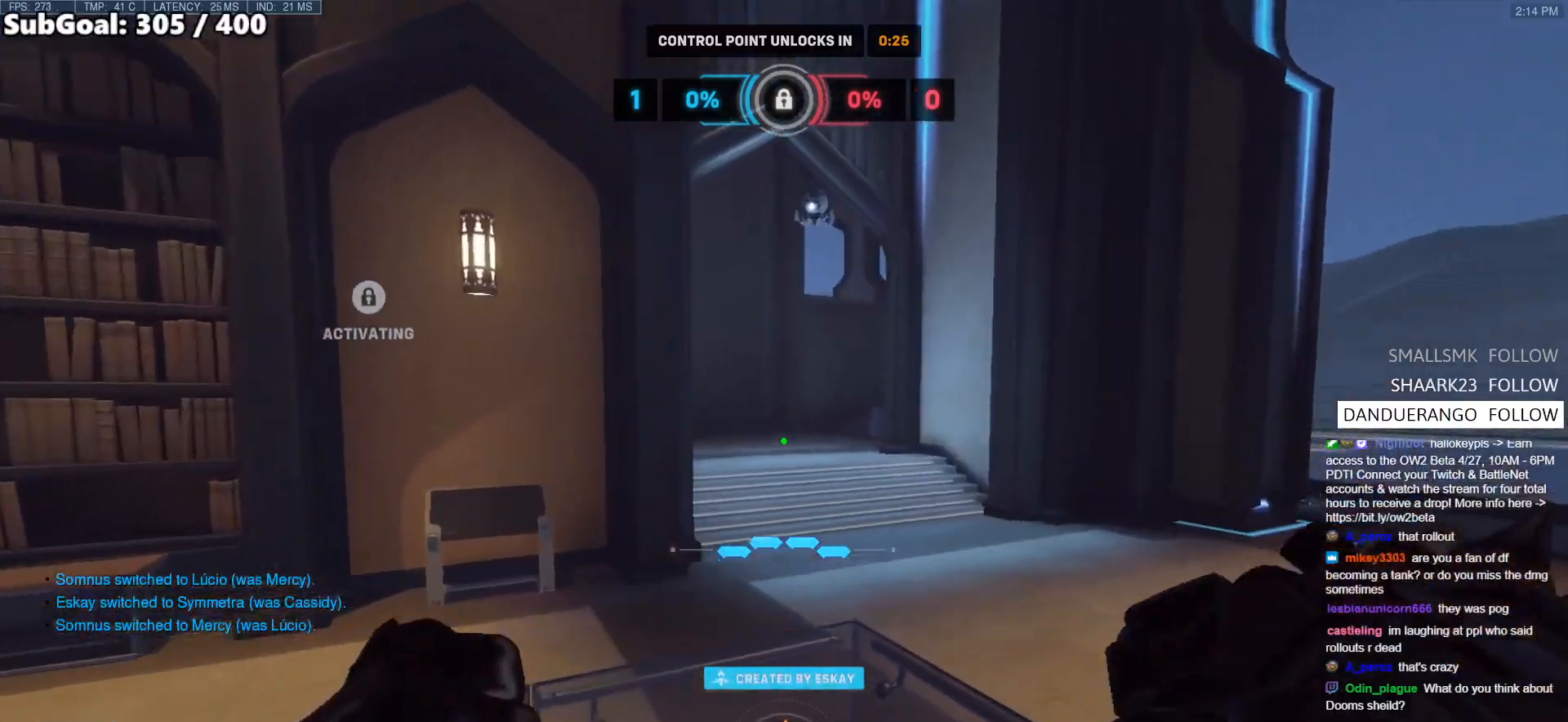
{"keys": ["w"], "mouse": [], "events": [[367, "e", "down"], [500, "e", "up"]]}
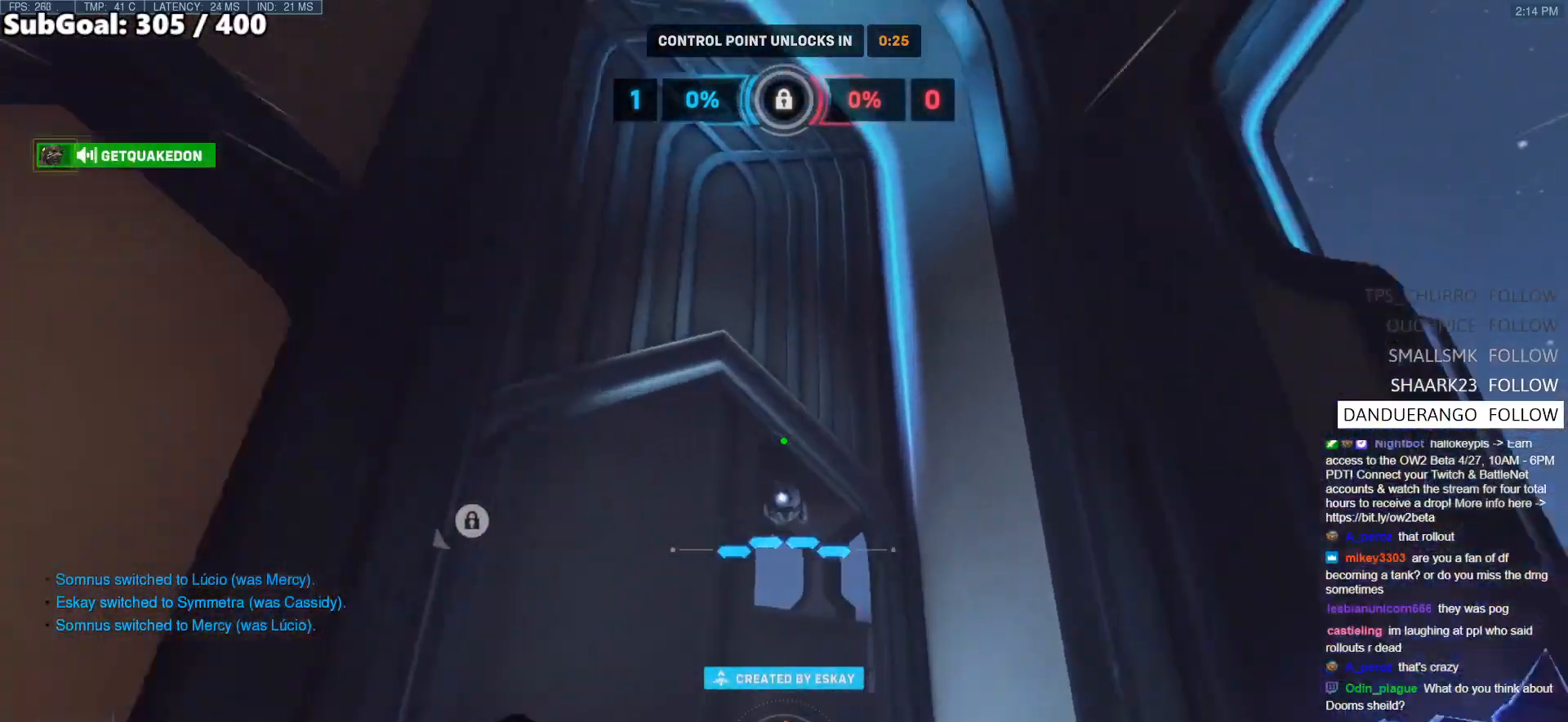
{"keys": ["w"], "mouse": [], "events": []}
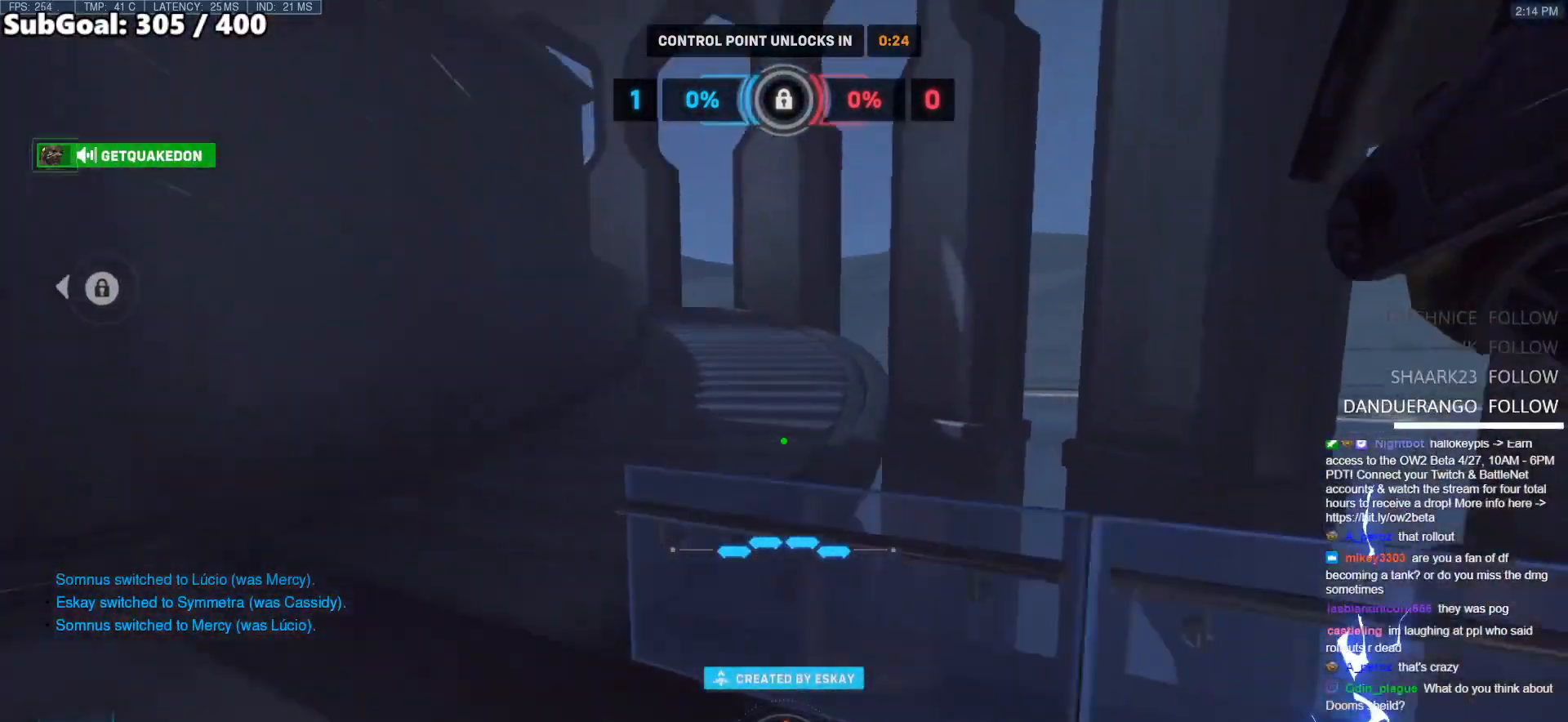
{"keys": ["w"], "mouse": [], "events": [[267, "space", "down"], [400, "space", "up"]]}
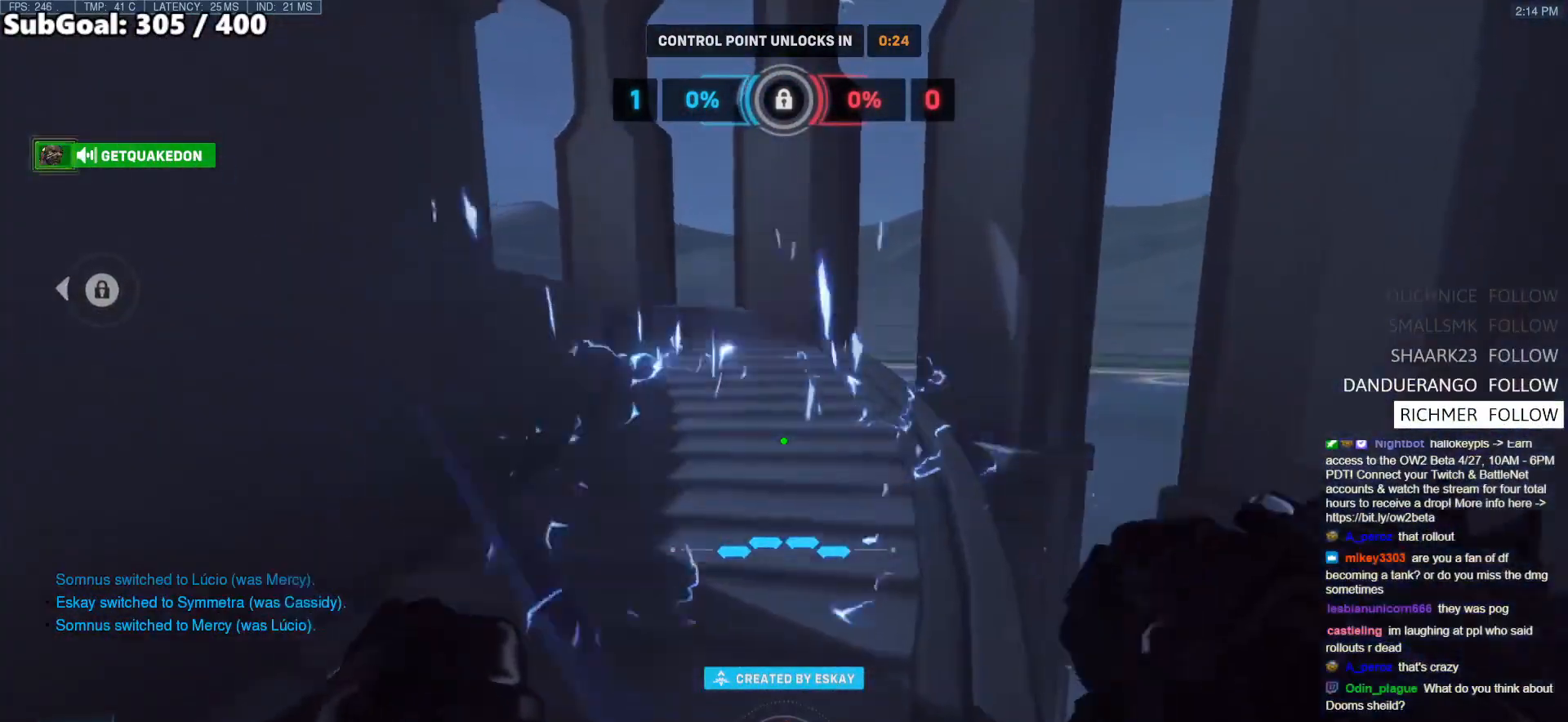
{"keys": ["d", "w"], "mouse": [], "events": [[367, "d", "down"]]}
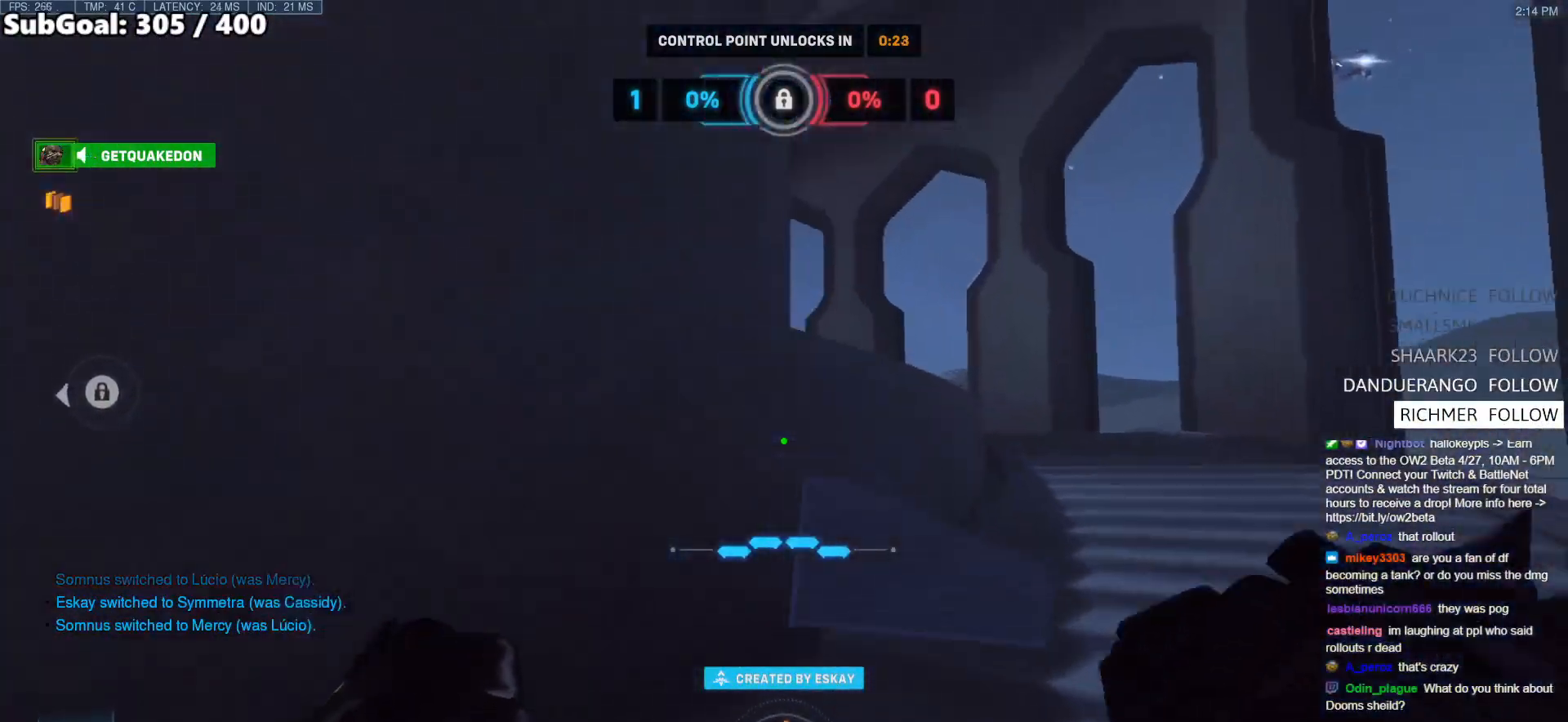
{"keys": ["d", "w"], "mouse": [], "events": [[50, "space", "down"], [250, "space", "up"]]}
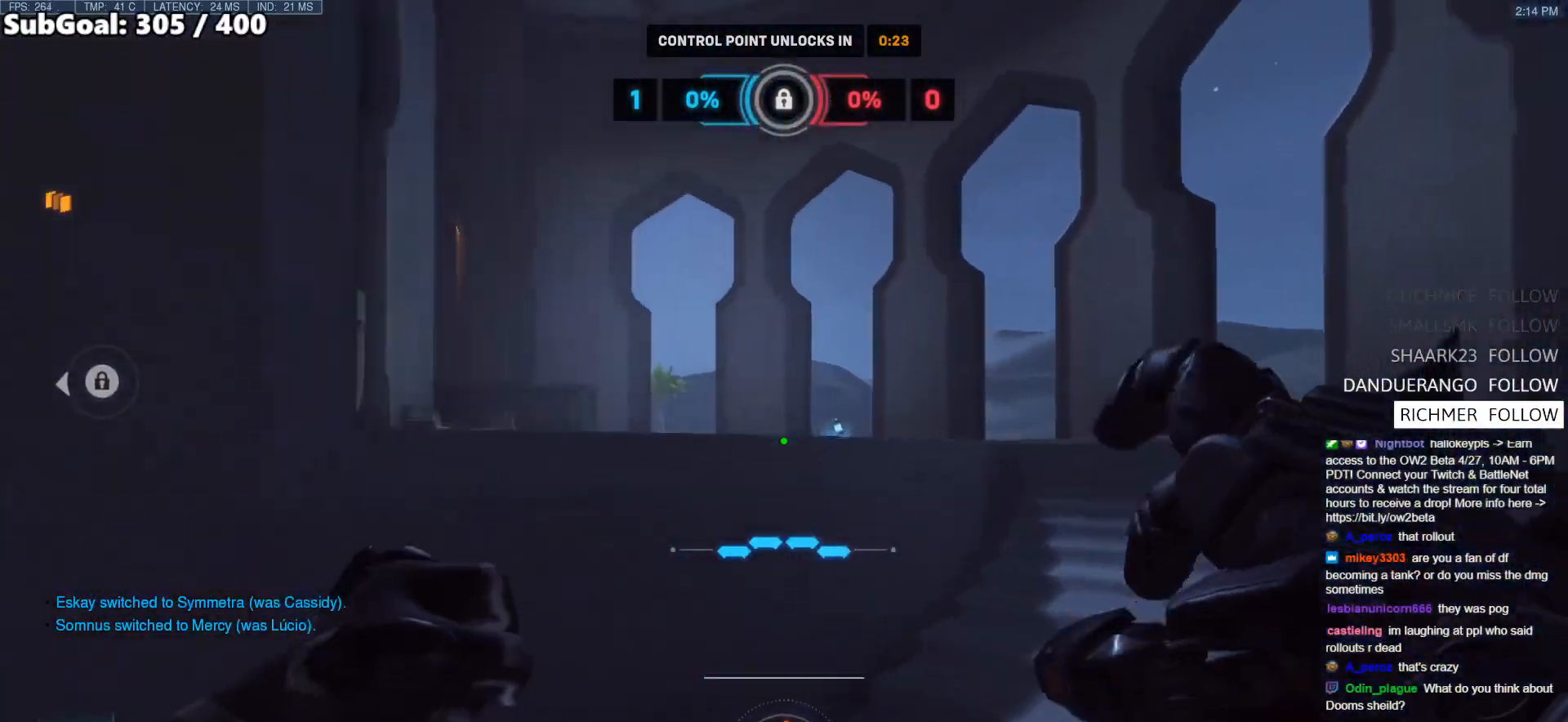
{"keys": ["d", "w"], "mouse": [], "events": [[217, "space", "down"], [400, "space", "up"]]}
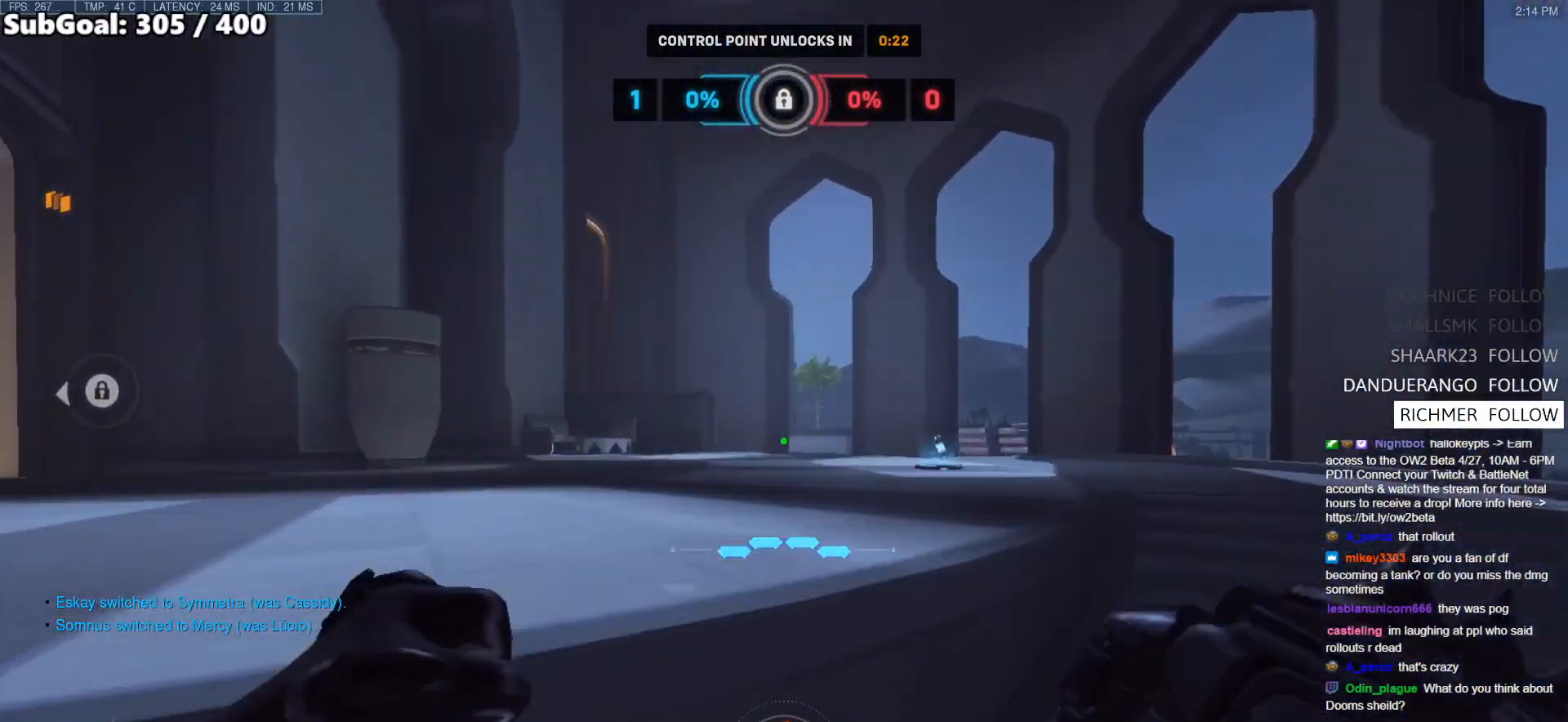
{"keys": ["a", "space", "w"], "mouse": [], "events": [[283, "d", "up"], [367, "space", "down"], [417, "a", "down"]]}
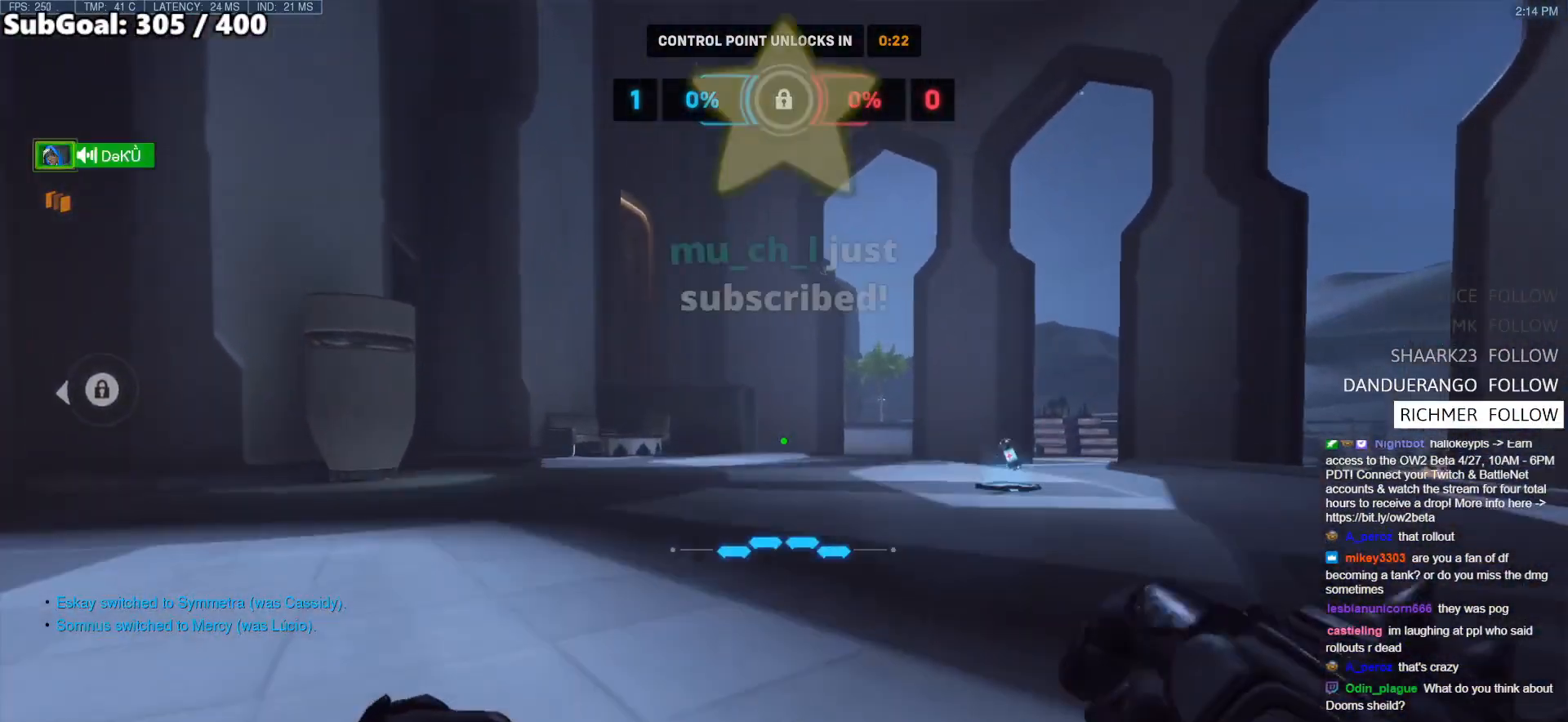
{"keys": ["a", "w"], "mouse": [], "events": [[50, "space", "up"]]}
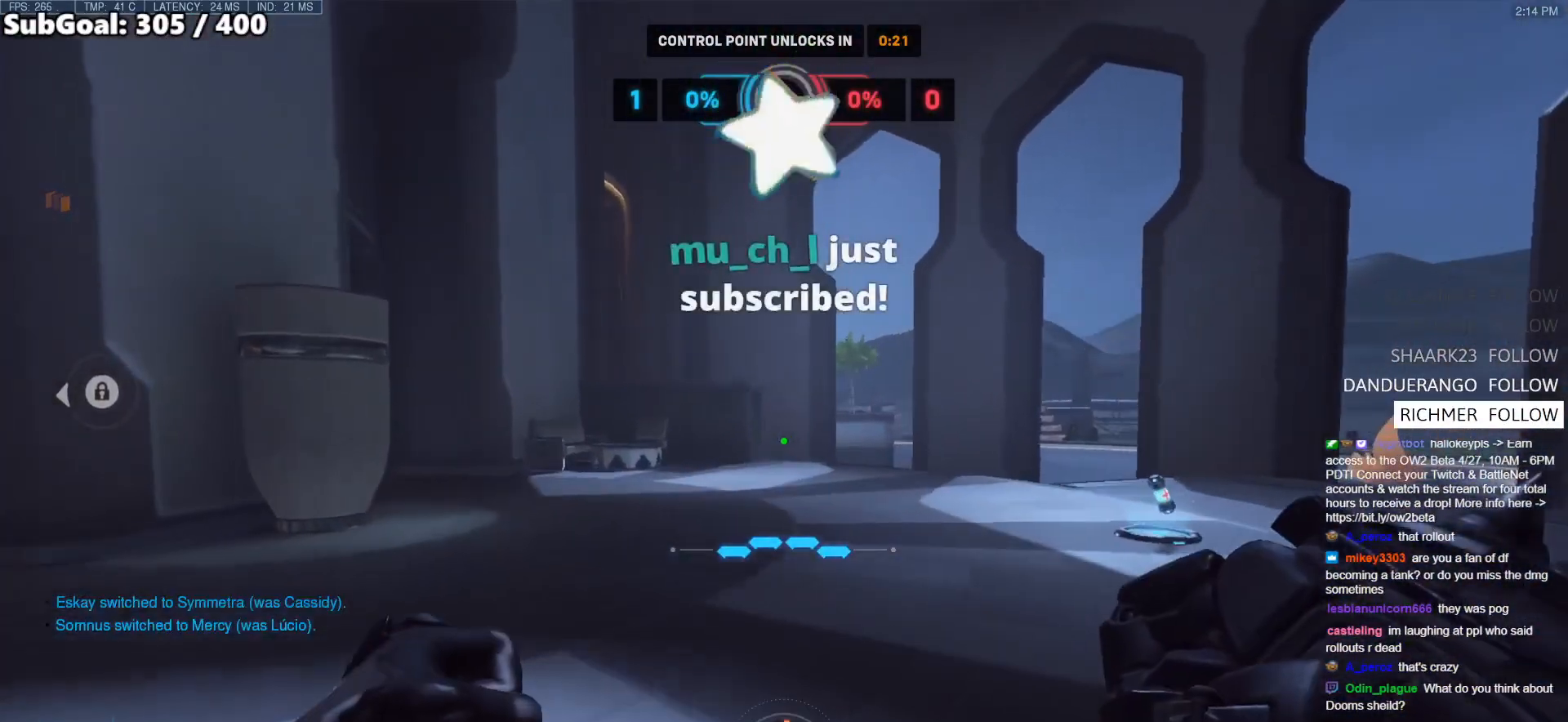
{"keys": ["a", "w"], "mouse": [], "events": []}
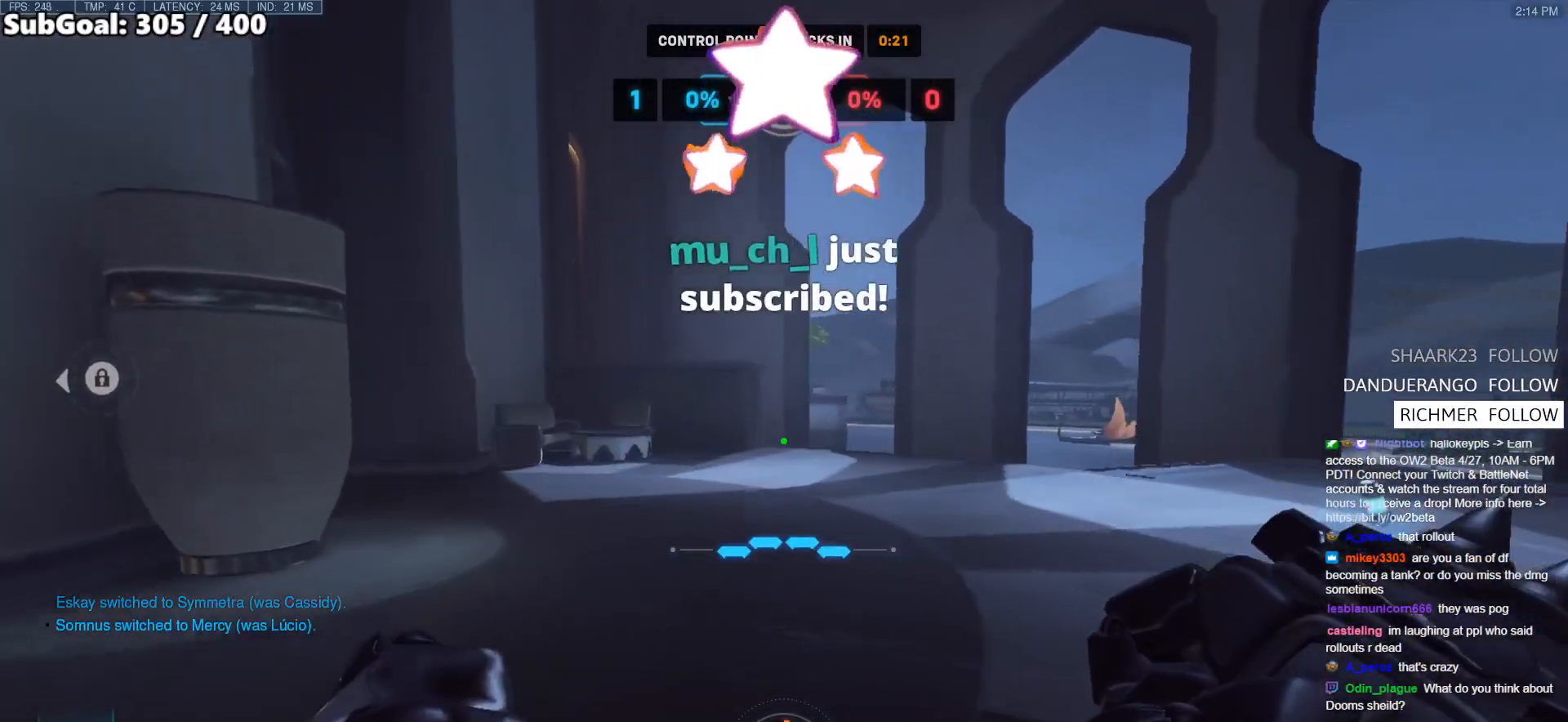
{"keys": ["w"], "mouse": [], "events": [[500, "a", "up"]]}
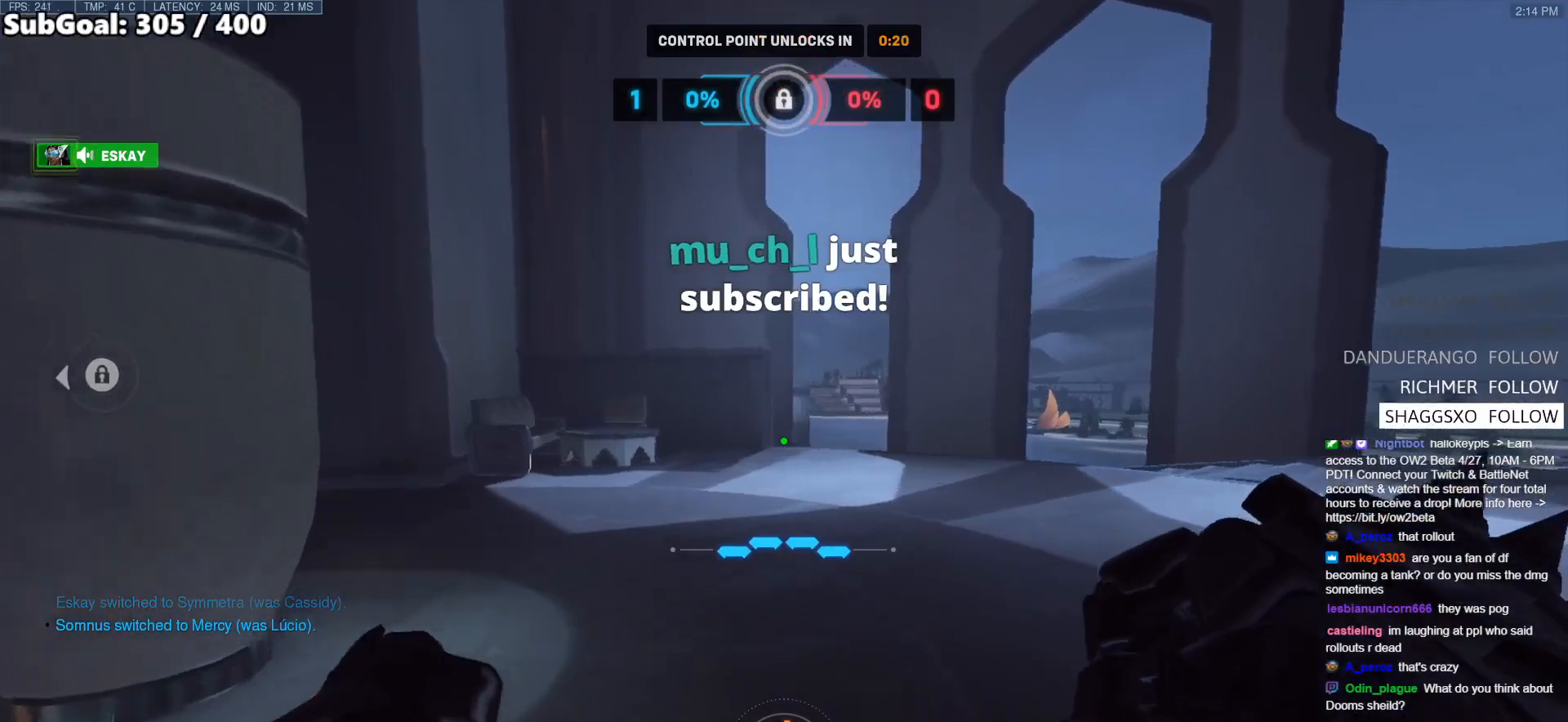
{"keys": ["a", "w"], "mouse": [], "events": [[333, "a", "down"]]}
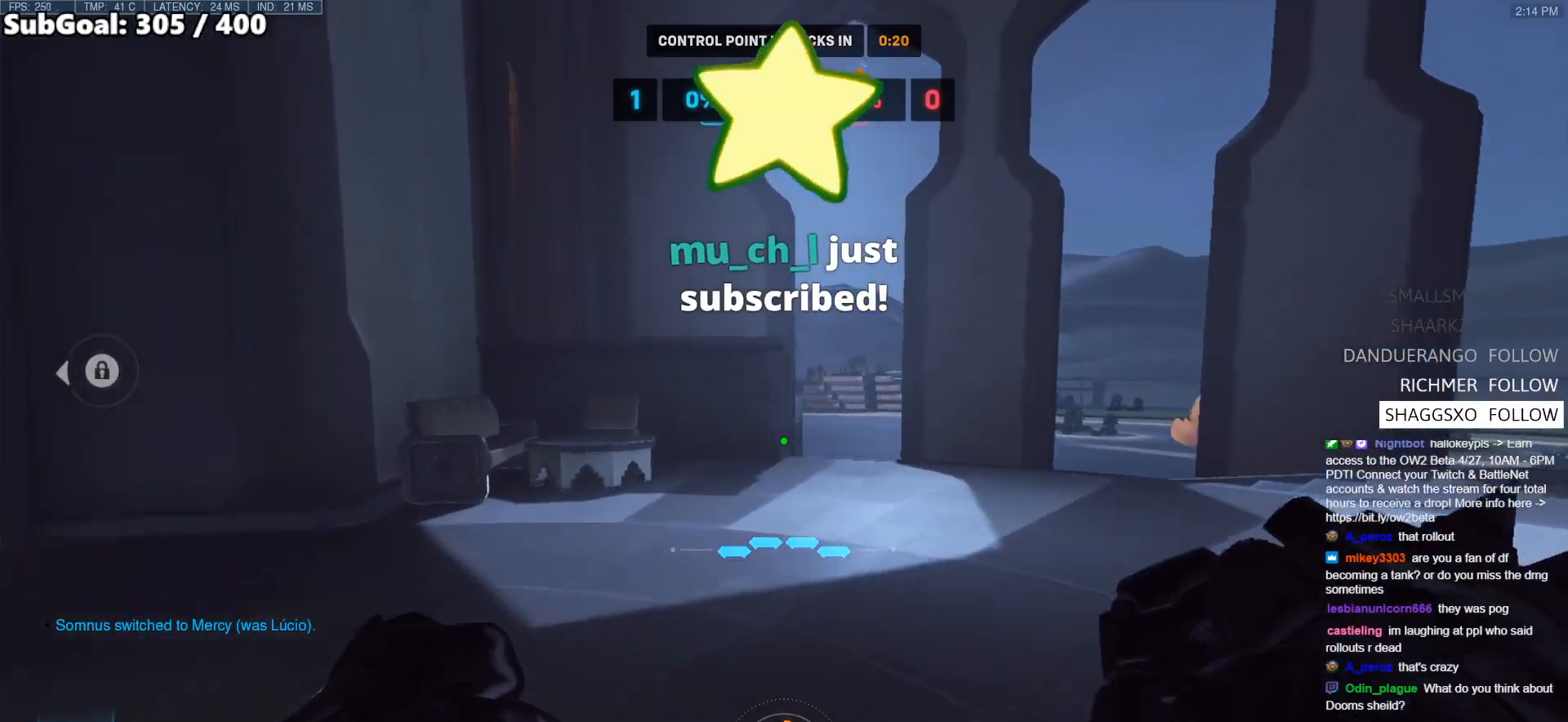
{"keys": [], "mouse": [], "events": [[117, "a", "up"], [117, "w", "up"], [167, "s", "down"], [400, "s", "up"]]}
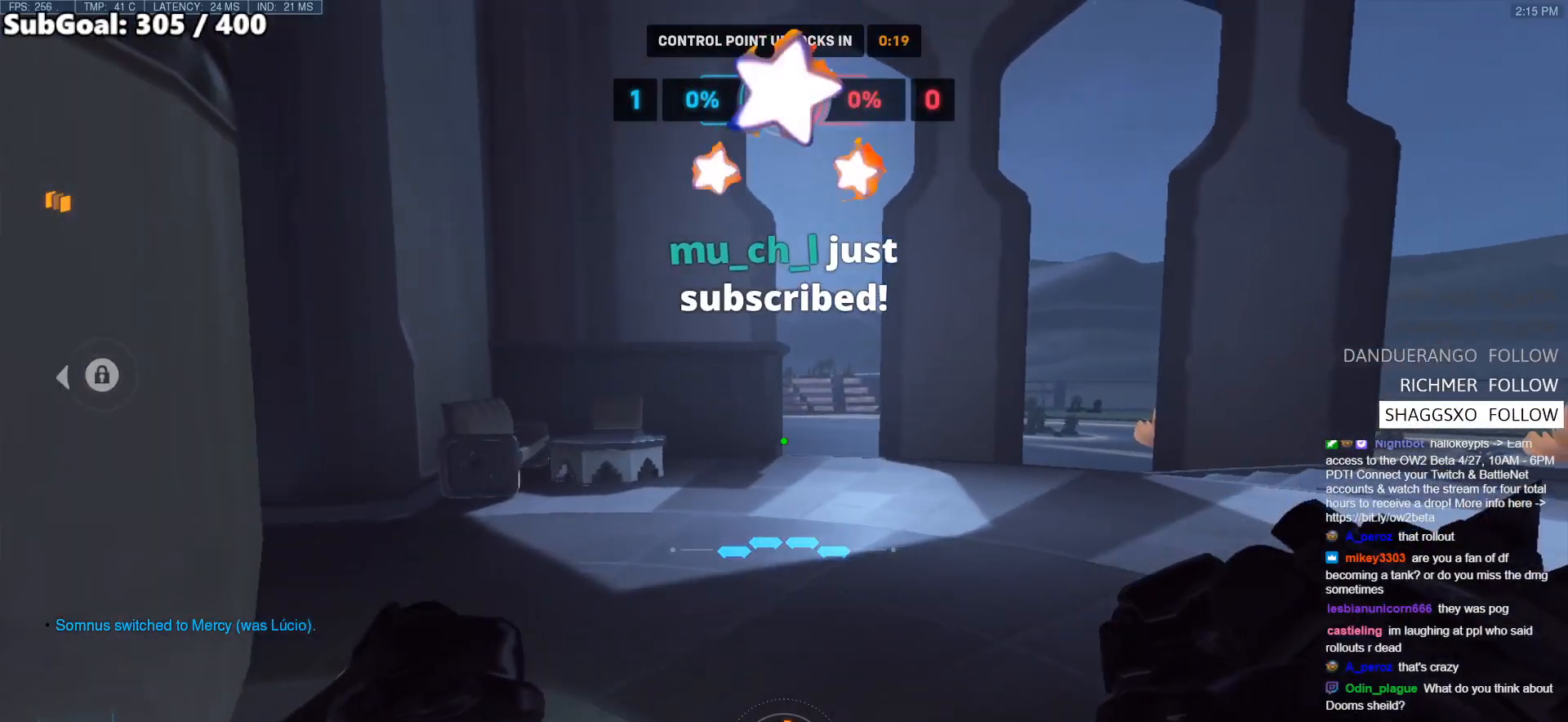
{"keys": ["w"], "mouse": [], "events": [[417, "w", "down"]]}
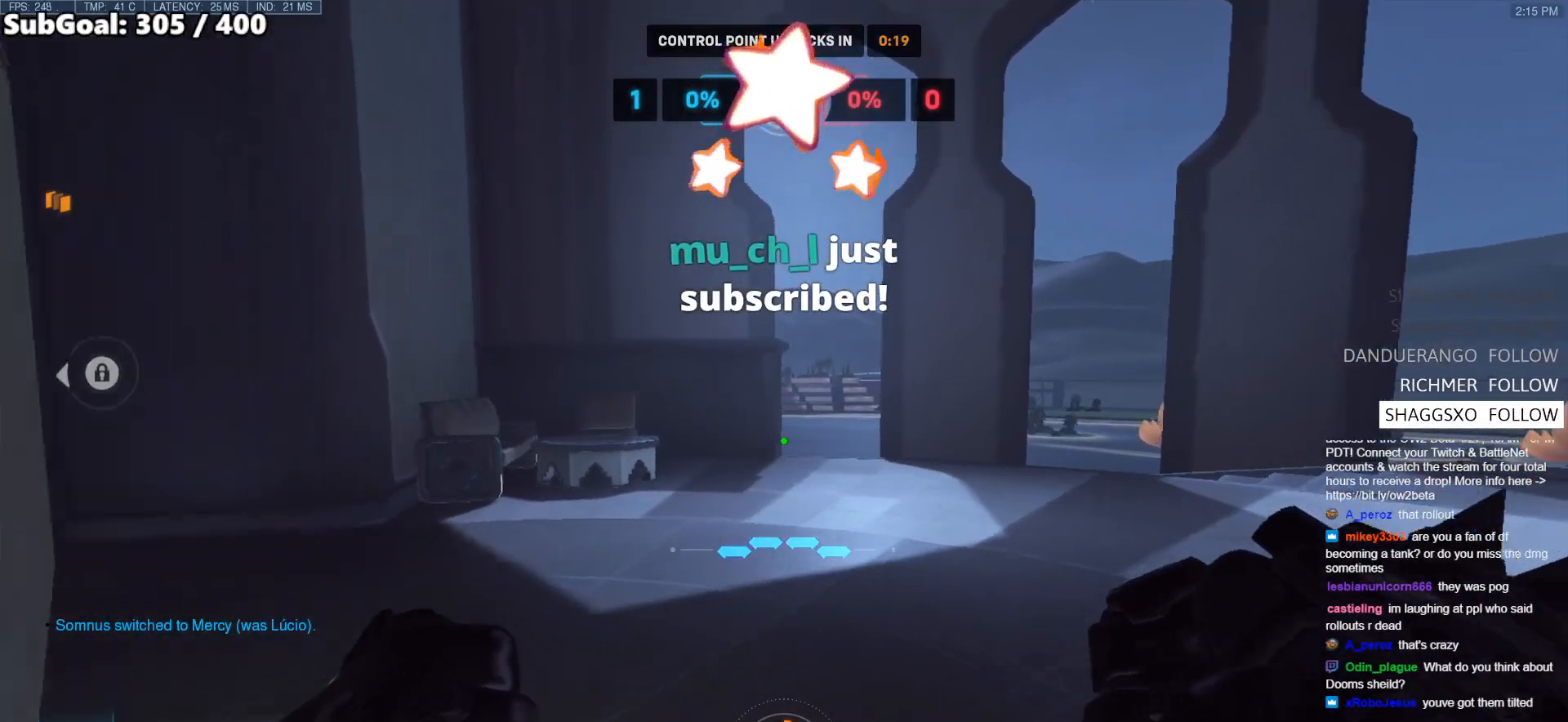
{"keys": ["w"], "mouse": [], "events": [[200, "a", "down"], [333, "a", "up"]]}